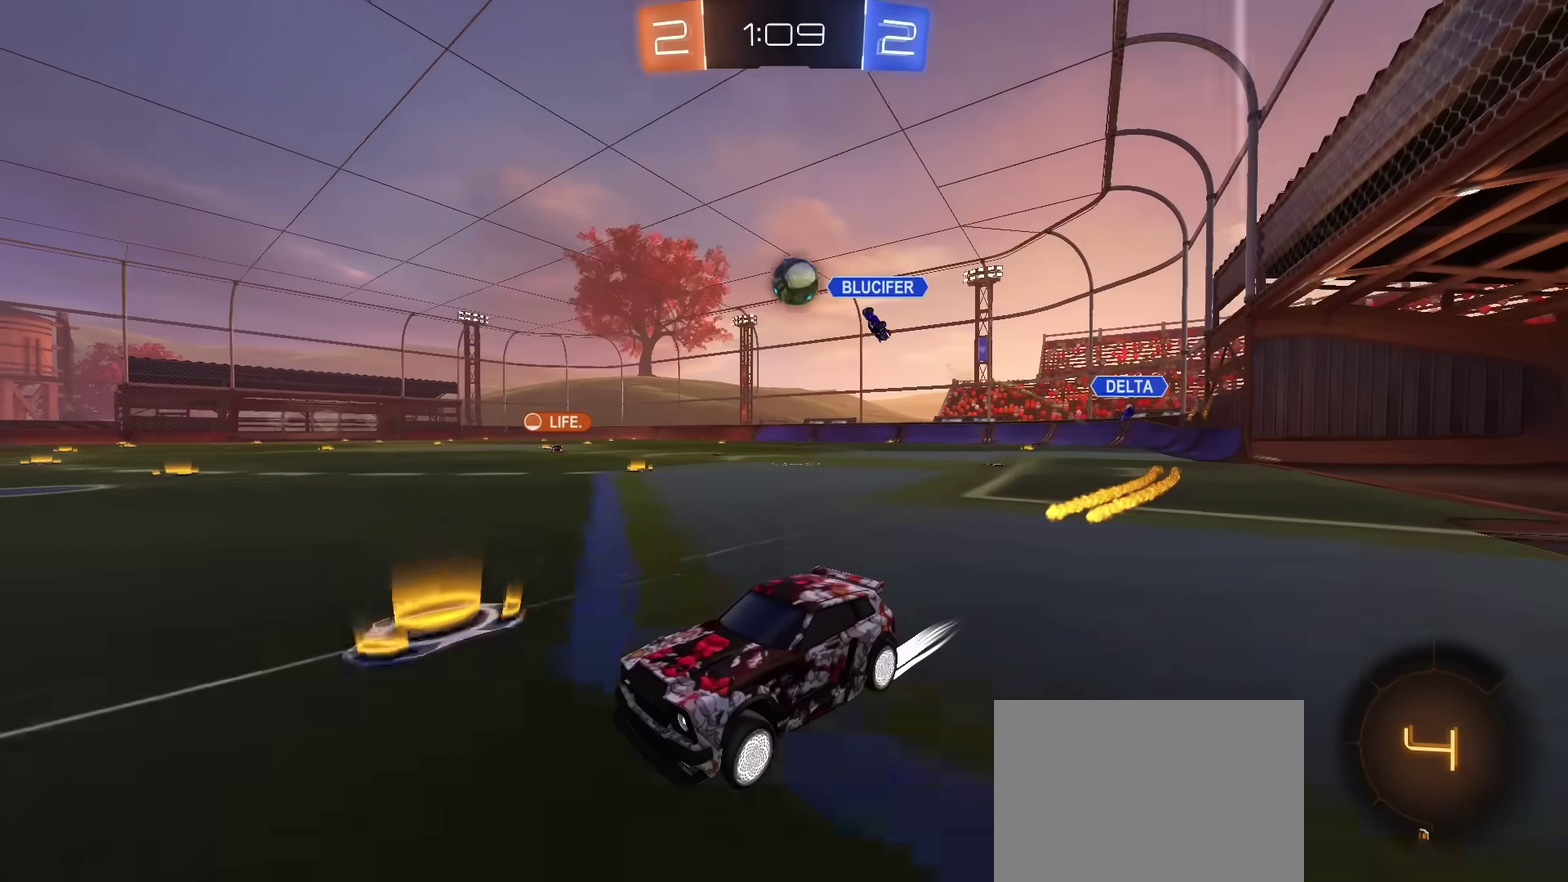
Gameplay with a controller (PlayStation layout); each line is a JSON object with the inputs held at the frame after it (dt_ms = milliseconds from this image to that frame). "events" lists button and stick changes between this image and that frame as [ms after this image, input, new state], when the widget could be followed in between. Not read: CIRCLE L1 L3 R1 R3 TOUCHPAD.
{"dt_ms": 584, "buttons": ["R2"], "left_stick": "up-right", "right_stick": "center", "events": [[267, "left_stick", "right"], [350, "left_stick", "up-right"]]}
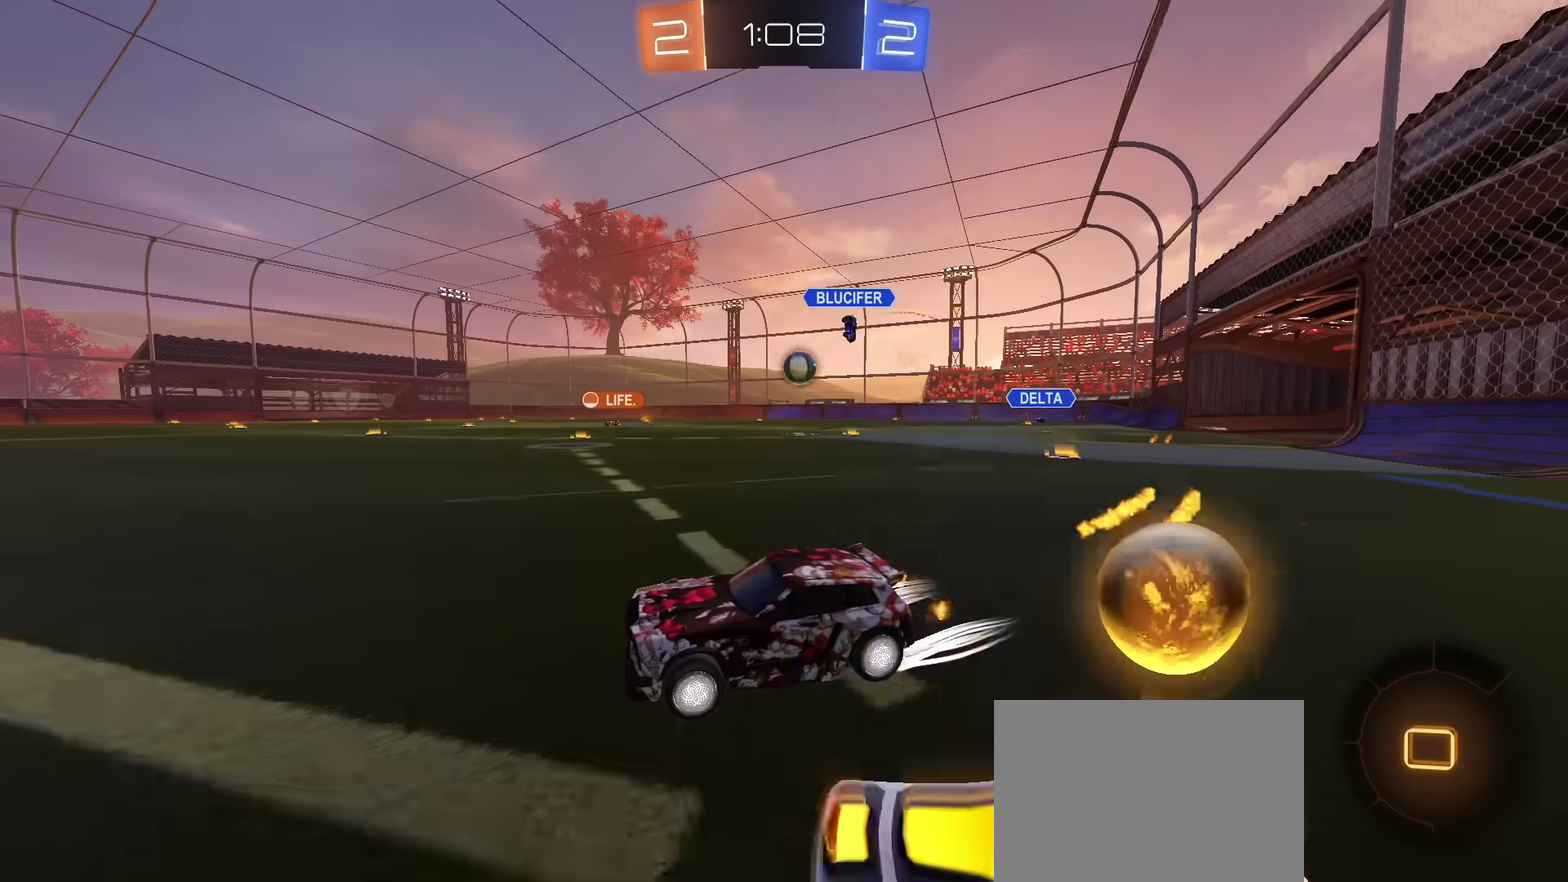
{"dt_ms": 400, "buttons": ["R2"], "left_stick": "center", "right_stick": "center", "events": [[400, "left_stick", "center"]]}
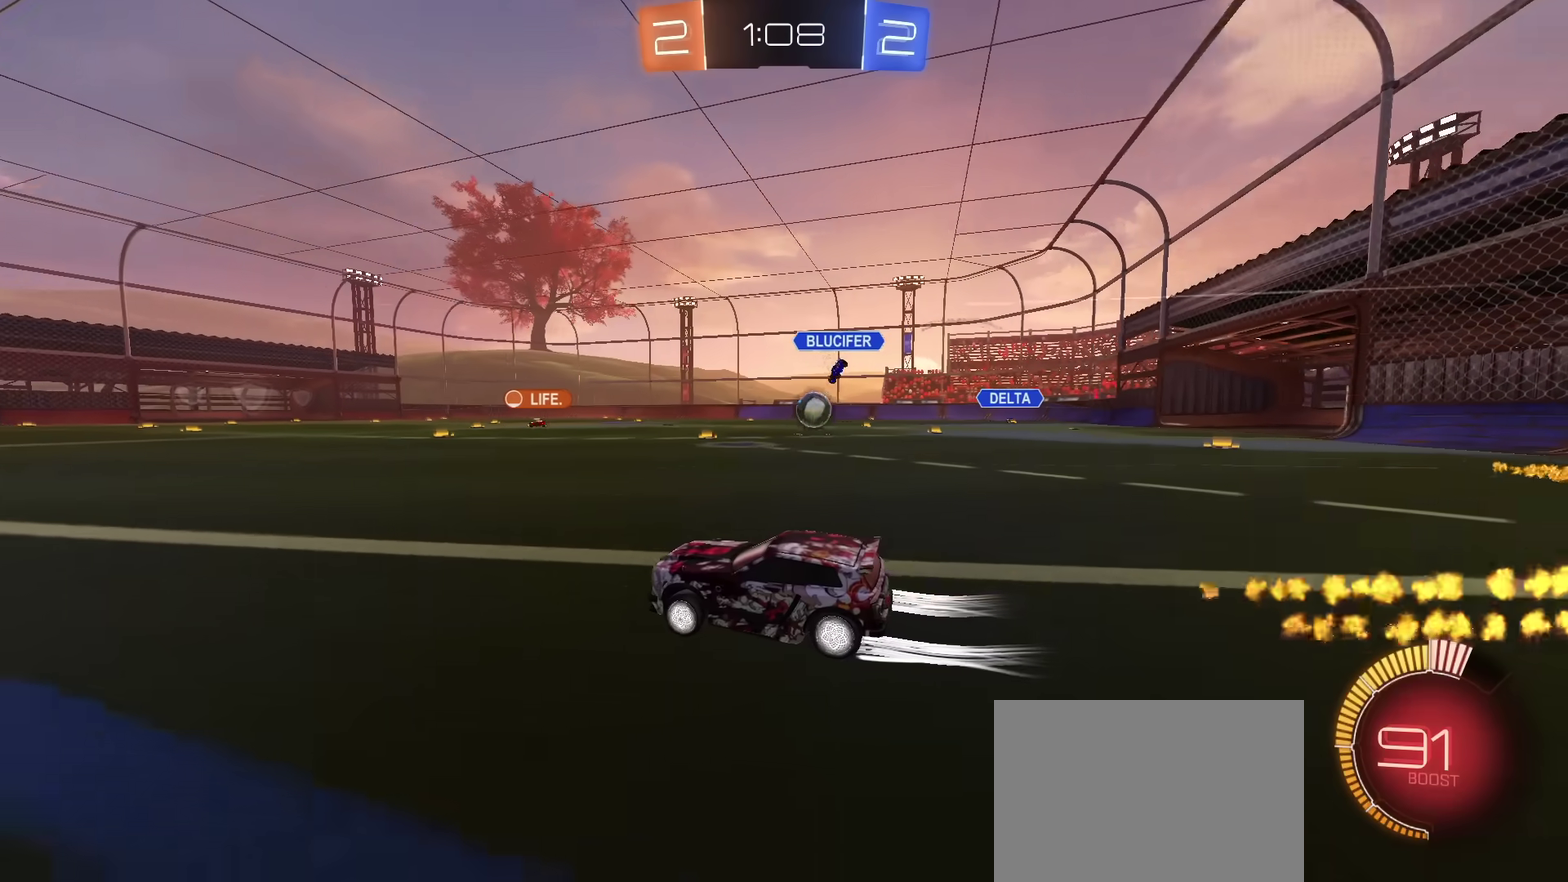
{"dt_ms": 601, "buttons": ["R2"], "left_stick": "up-right", "right_stick": "center", "events": [[167, "left_stick", "up-right"], [384, "left_stick", "center"], [534, "left_stick", "up-right"]]}
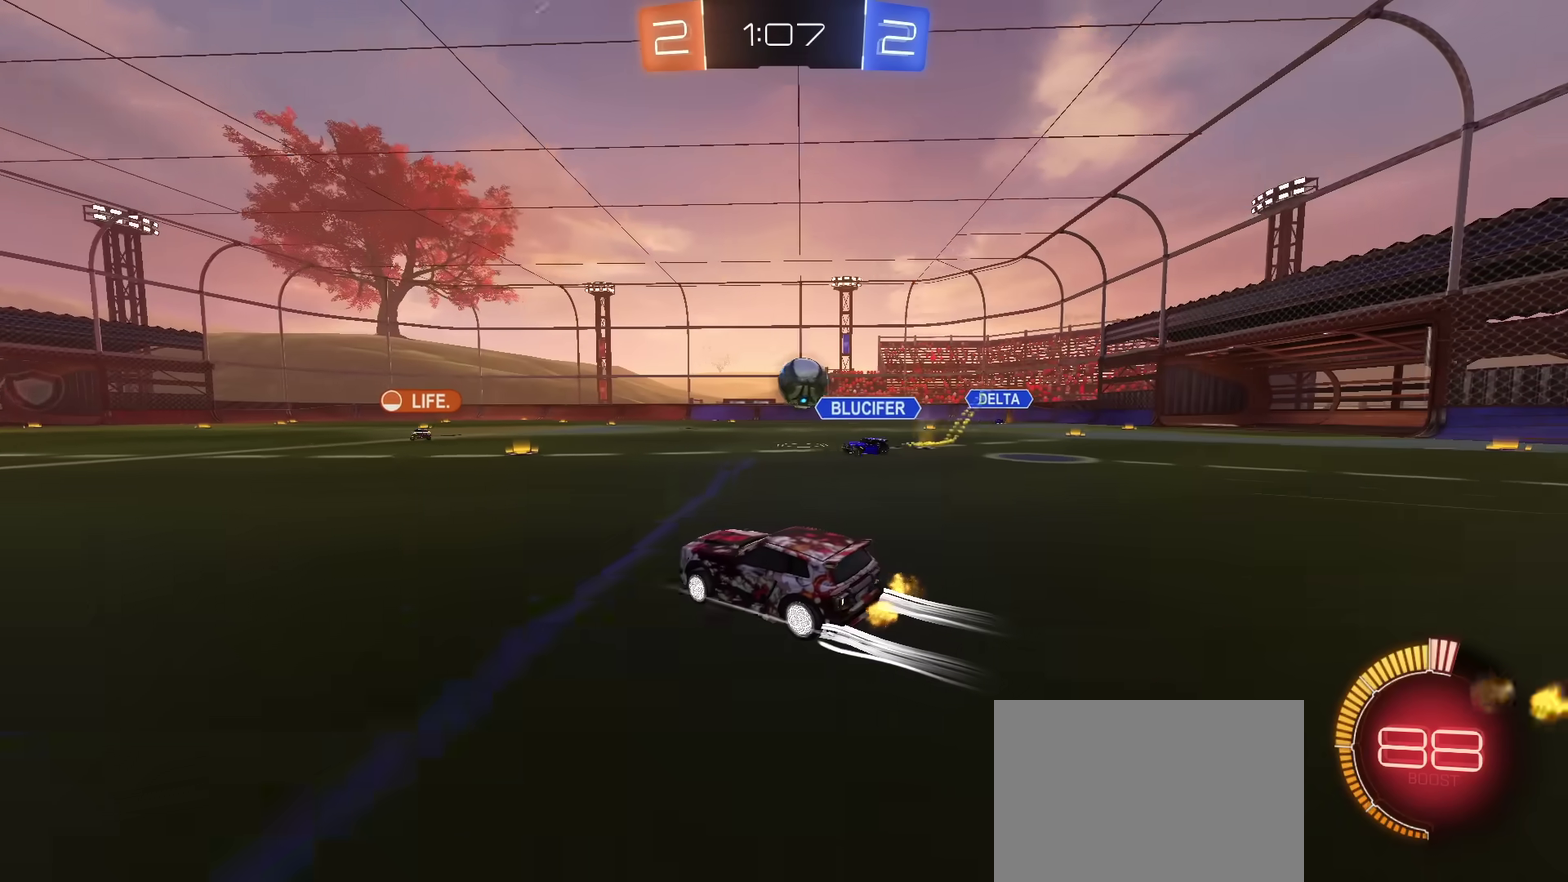
{"dt_ms": 400, "buttons": ["R2"], "left_stick": "left", "right_stick": "center", "events": [[167, "left_stick", "center"], [217, "left_stick", "left"]]}
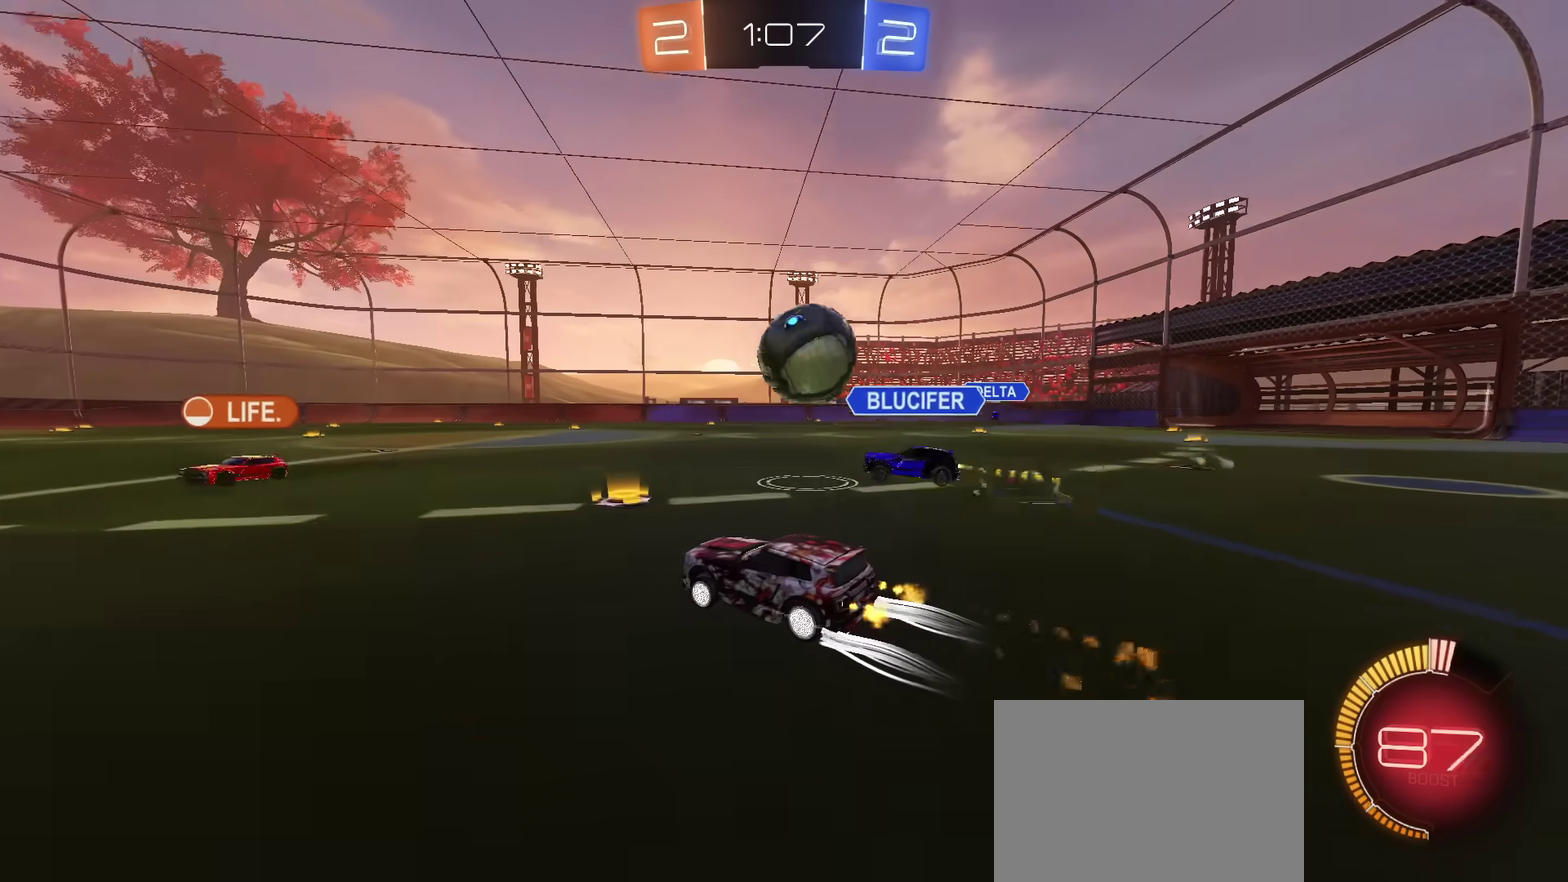
{"dt_ms": 501, "buttons": ["R2"], "left_stick": "center", "right_stick": "center", "events": [[201, "left_stick", "center"]]}
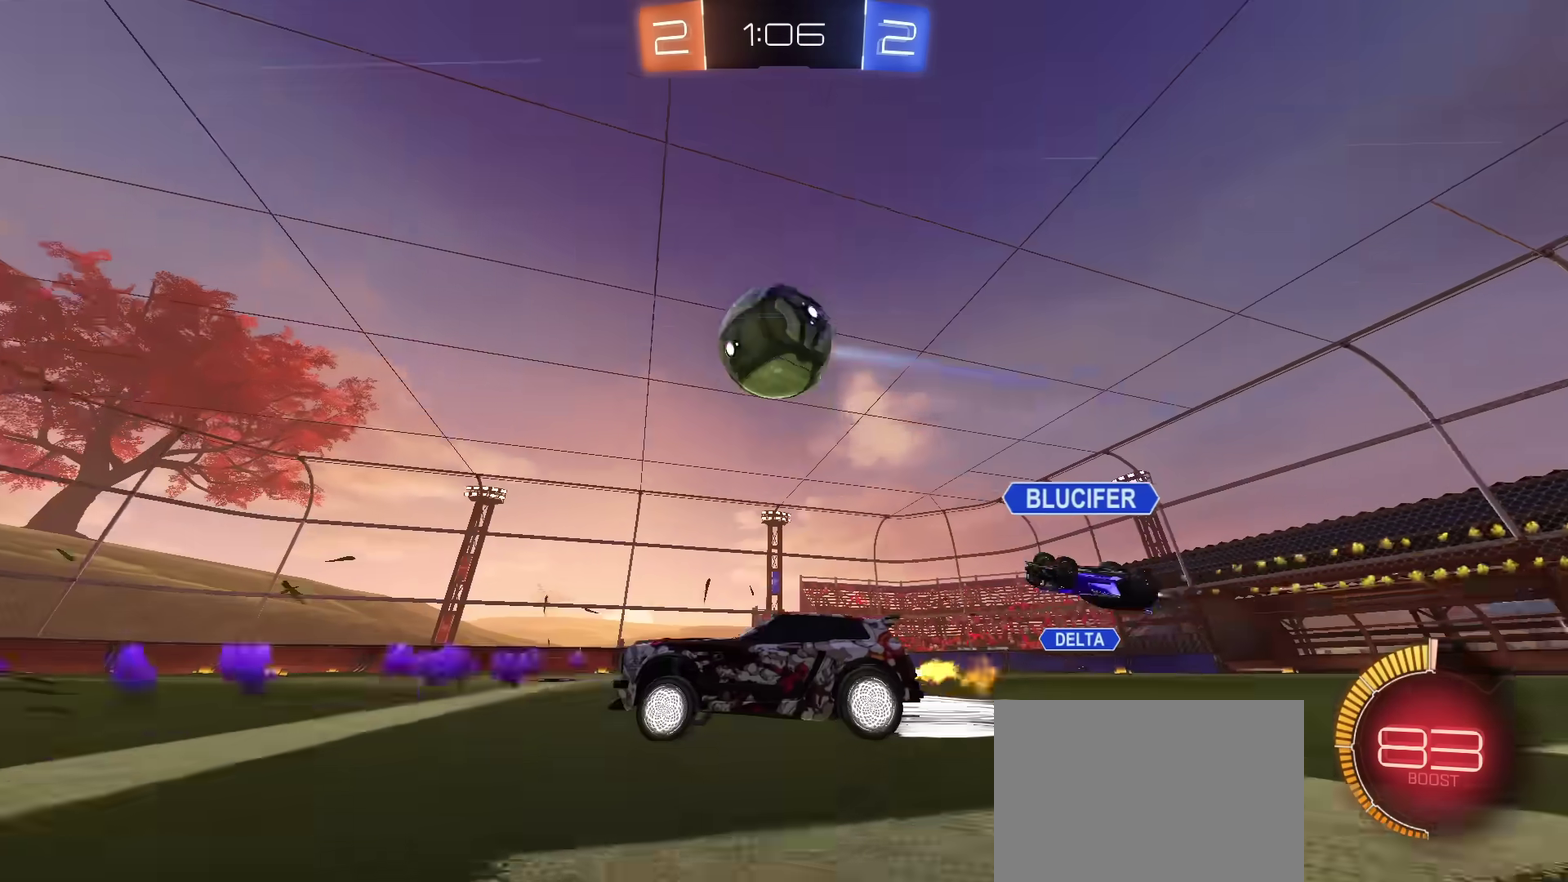
{"dt_ms": 701, "buttons": ["R2"], "left_stick": "center", "right_stick": "down-left", "events": [[167, "left_stick", "up-right"], [250, "left_stick", "center"], [601, "right_stick", "down-left"]]}
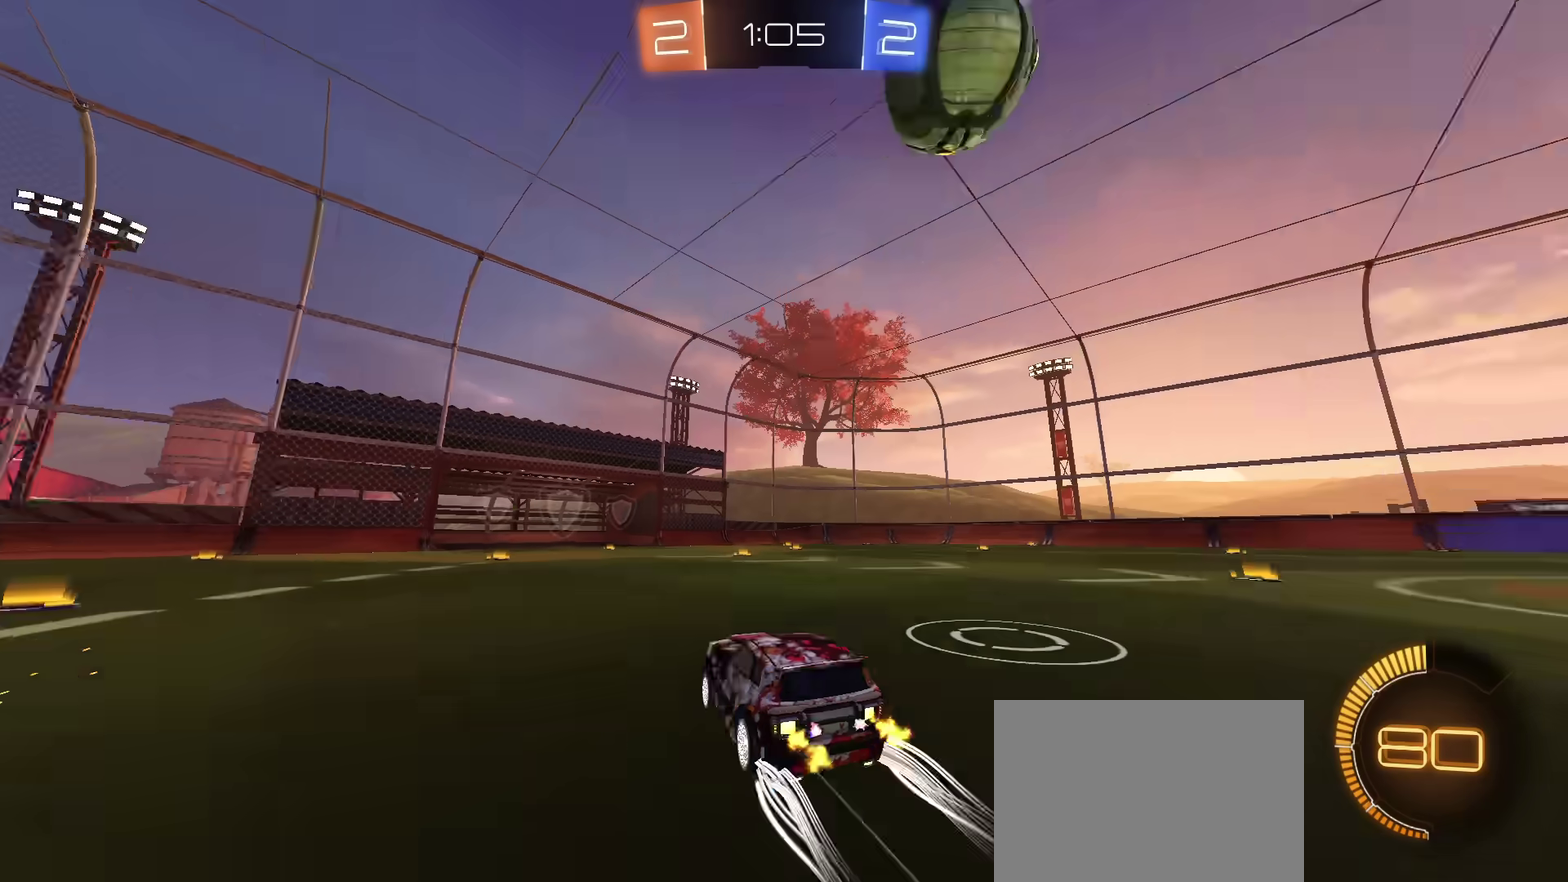
{"dt_ms": 300, "buttons": ["R2"], "left_stick": "center", "right_stick": "down-left", "events": []}
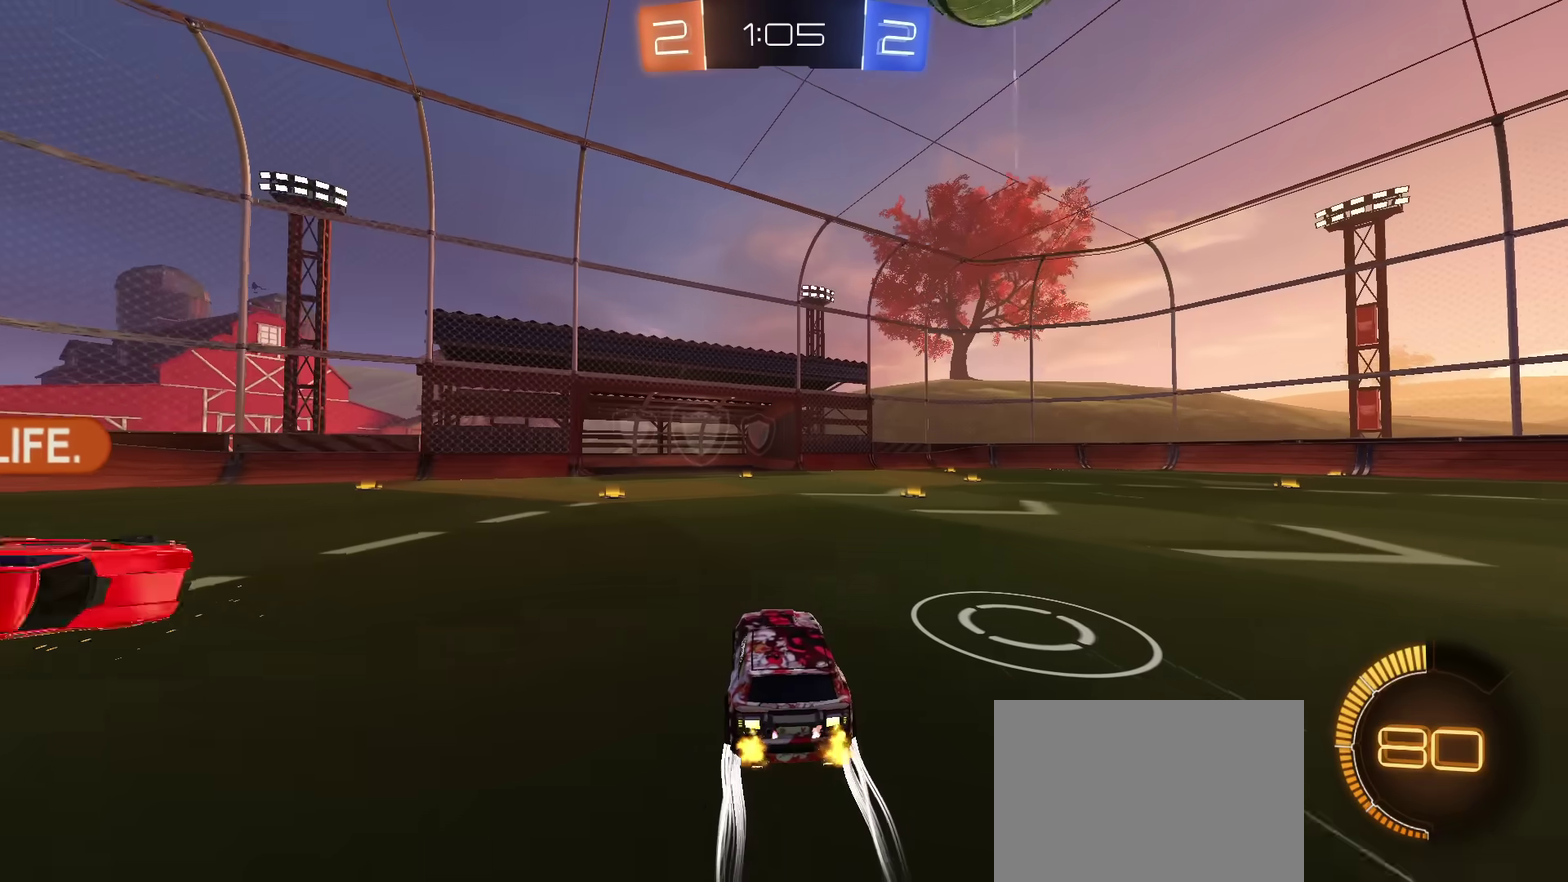
{"dt_ms": 500, "buttons": ["TRIANGLE", "R2"], "left_stick": "center", "right_stick": "center", "events": [[317, "left_stick", "left"], [334, "right_stick", "center"], [467, "left_stick", "center"], [484, "TRIANGLE", "down"]]}
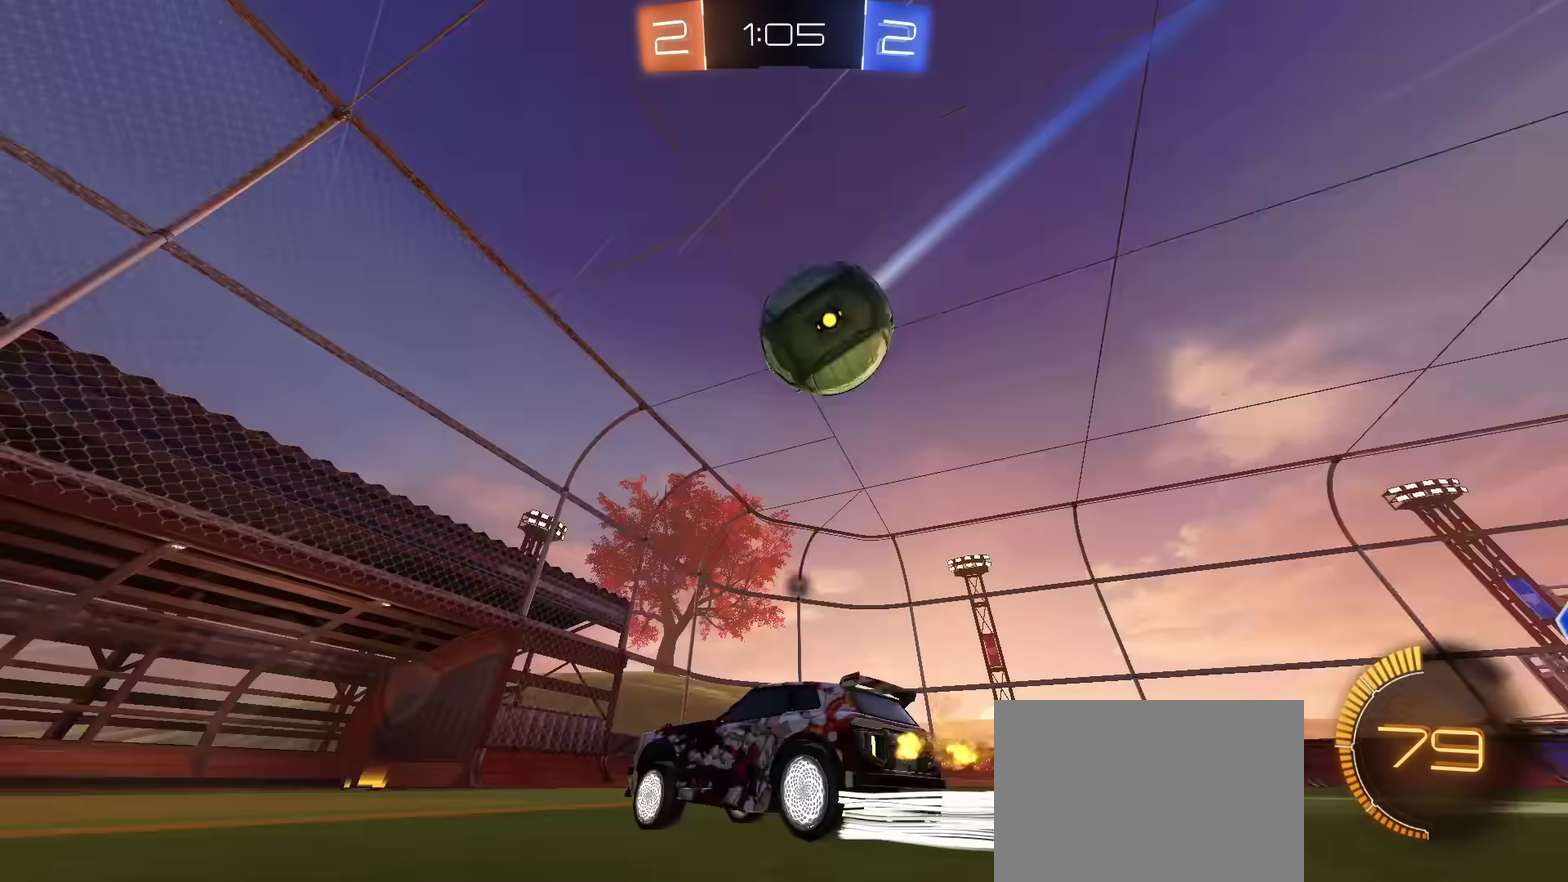
{"dt_ms": 501, "buttons": ["R2"], "left_stick": "right", "right_stick": "center", "events": [[101, "TRIANGLE", "up"], [301, "left_stick", "up-right"], [401, "left_stick", "right"]]}
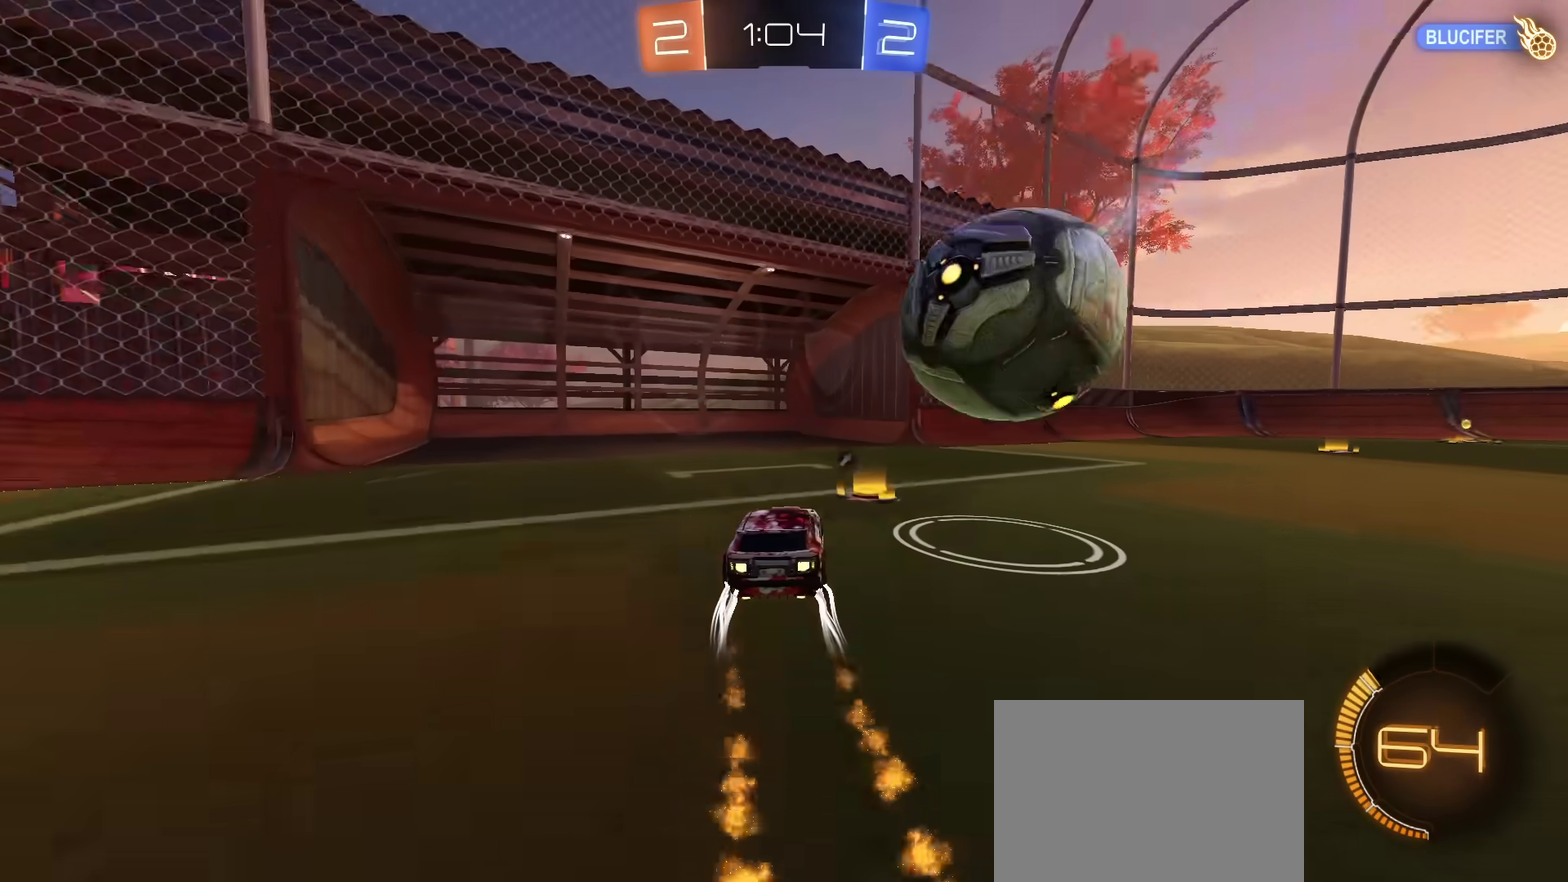
{"dt_ms": 500, "buttons": ["R2"], "left_stick": "right", "right_stick": "center", "events": [[50, "CROSS", "down"], [100, "CROSS", "up"], [150, "CROSS", "down"], [167, "TRIANGLE", "down"], [217, "TRIANGLE", "up"], [234, "CROSS", "up"]]}
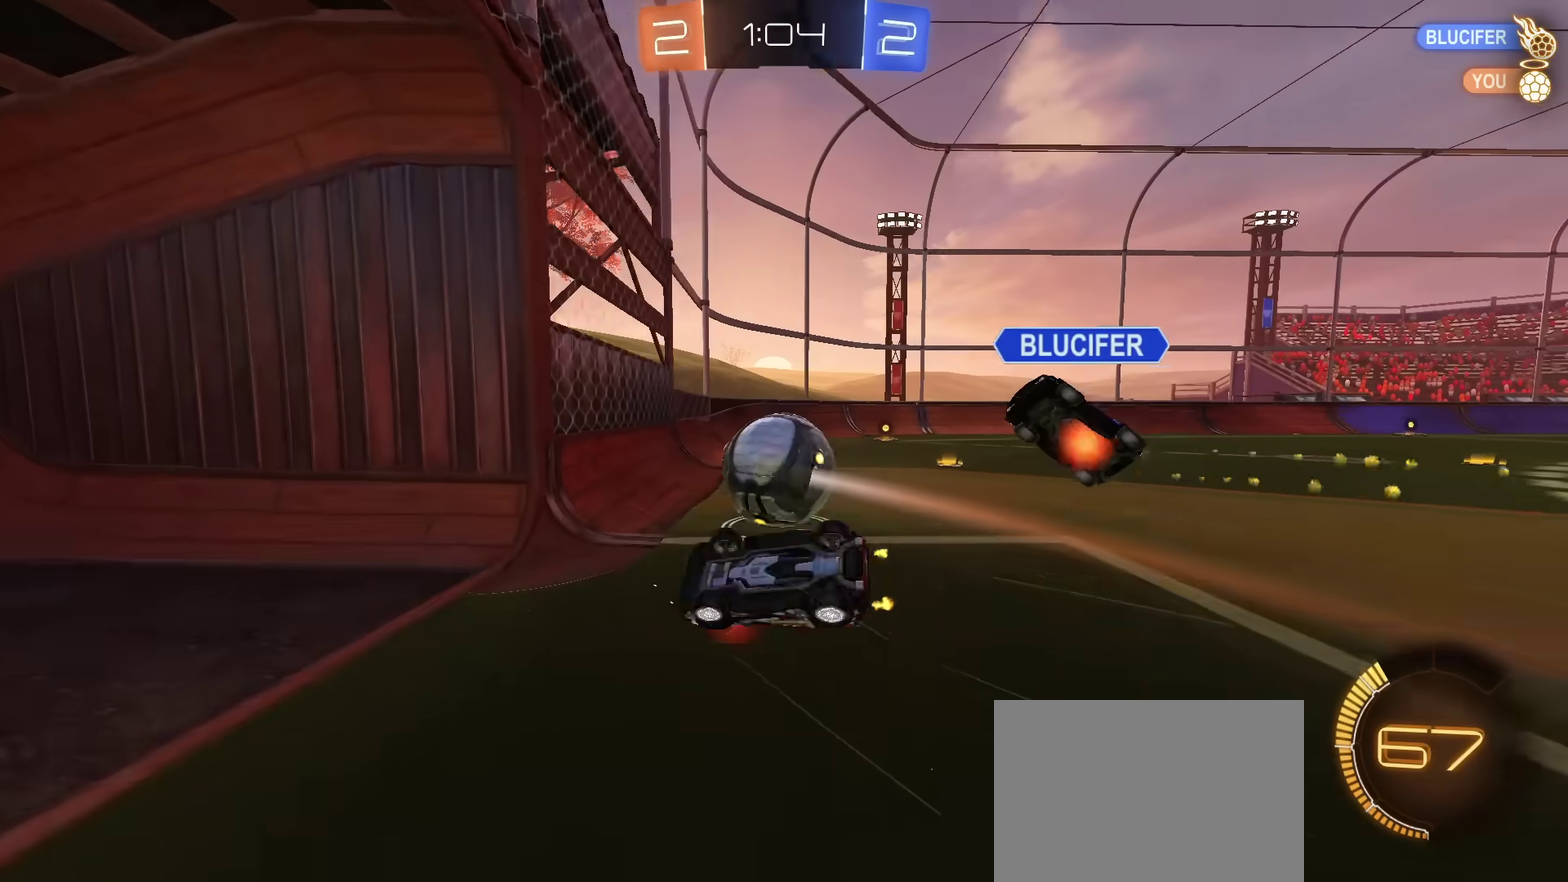
{"dt_ms": 401, "buttons": [], "left_stick": "up-right", "right_stick": "center", "events": [[101, "left_stick", "up-right"], [267, "R2", "up"]]}
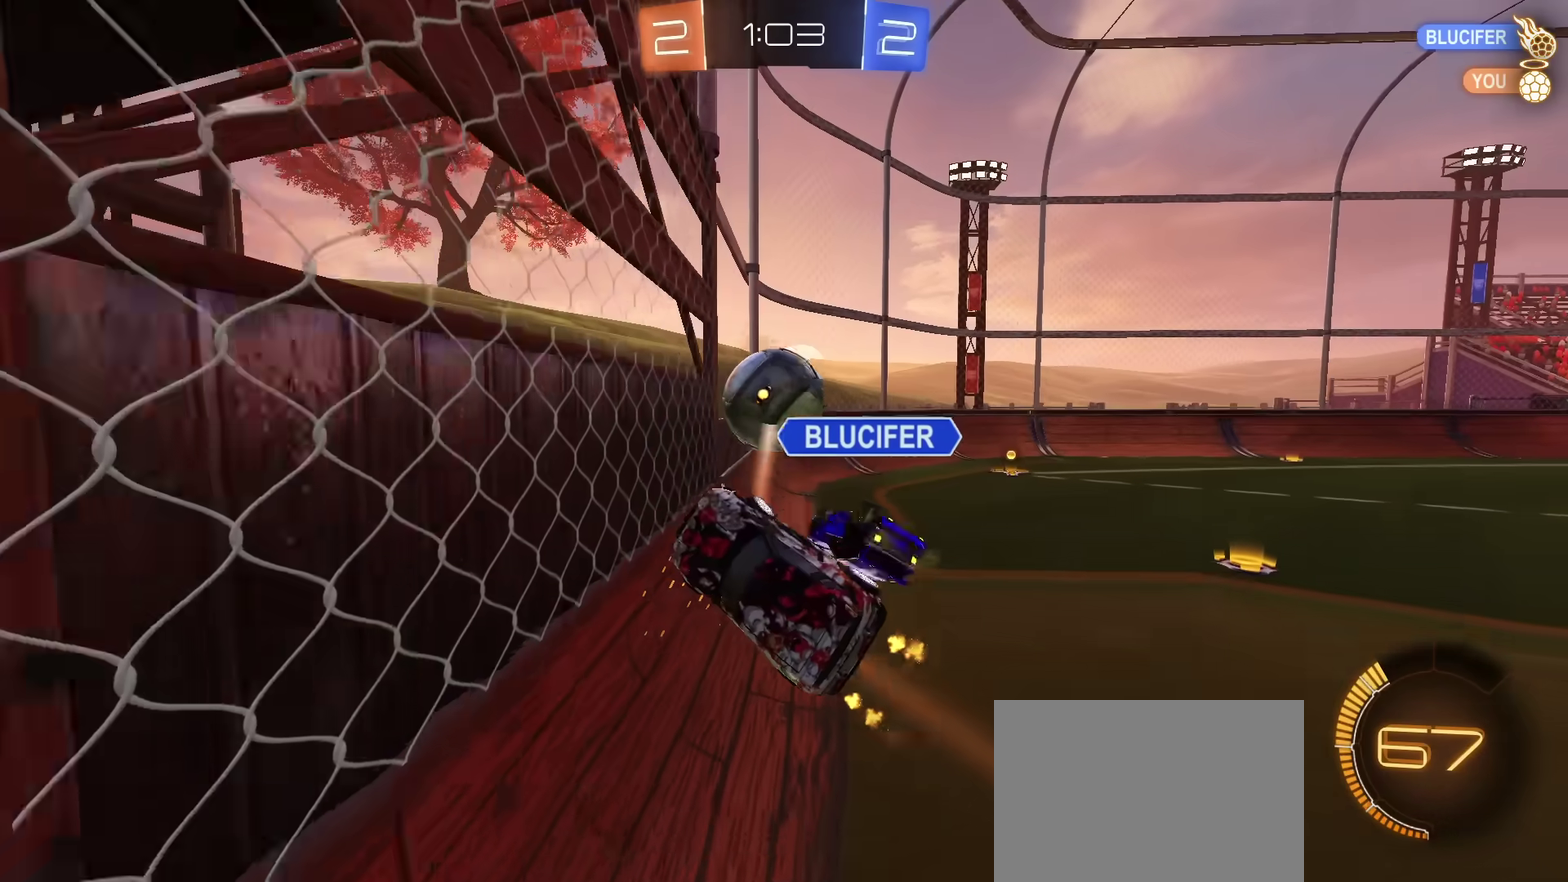
{"dt_ms": 600, "buttons": ["TRIANGLE", "R2"], "left_stick": "down-left", "right_stick": "center", "events": [[384, "left_stick", "up"], [434, "R2", "down"], [467, "left_stick", "left"], [534, "left_stick", "down-left"], [584, "TRIANGLE", "down"]]}
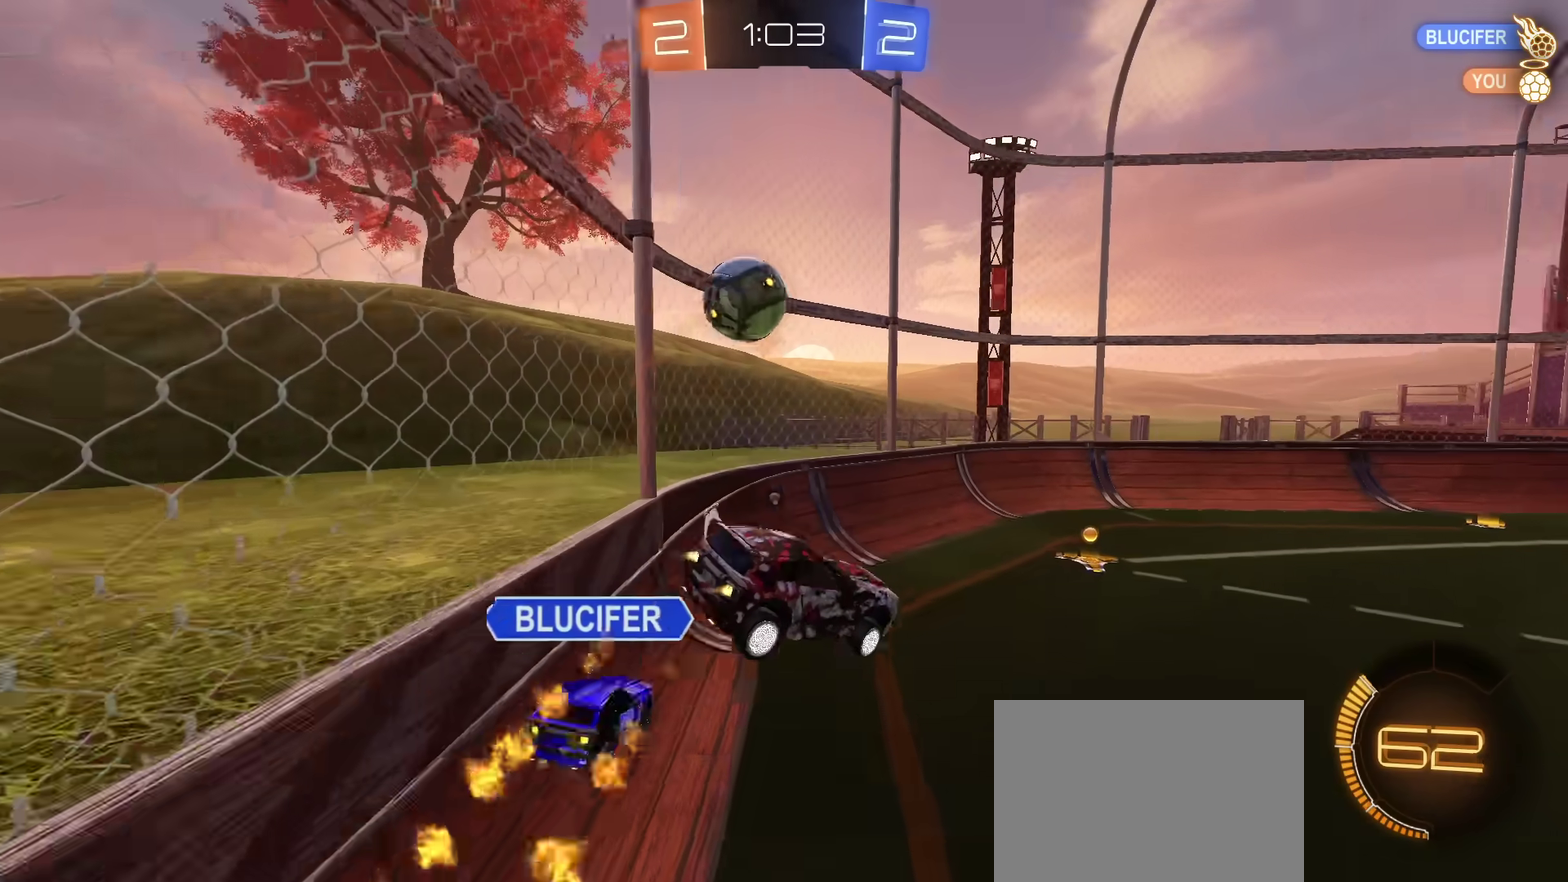
{"dt_ms": 401, "buttons": ["R2"], "left_stick": "left", "right_stick": "center", "events": [[101, "TRIANGLE", "up"], [201, "left_stick", "left"], [284, "left_stick", "center"], [401, "left_stick", "left"]]}
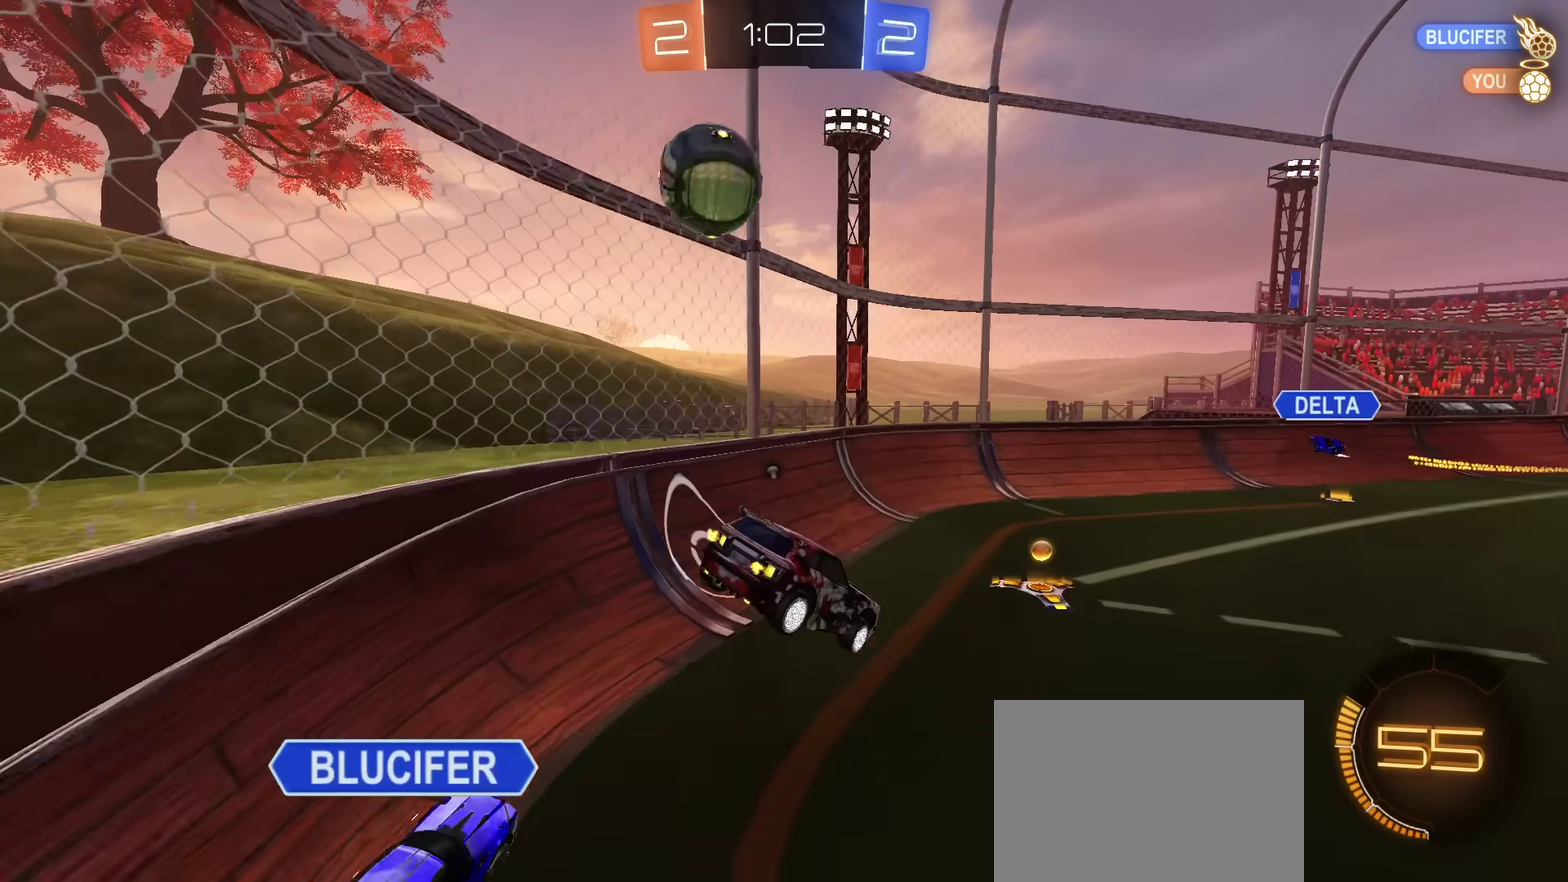
{"dt_ms": 701, "buttons": ["R2"], "left_stick": "left", "right_stick": "center", "events": [[117, "left_stick", "down-left"], [167, "left_stick", "center"], [283, "left_stick", "down-left"], [367, "TRIANGLE", "down"], [417, "left_stick", "center"], [467, "left_stick", "left"], [517, "TRIANGLE", "up"]]}
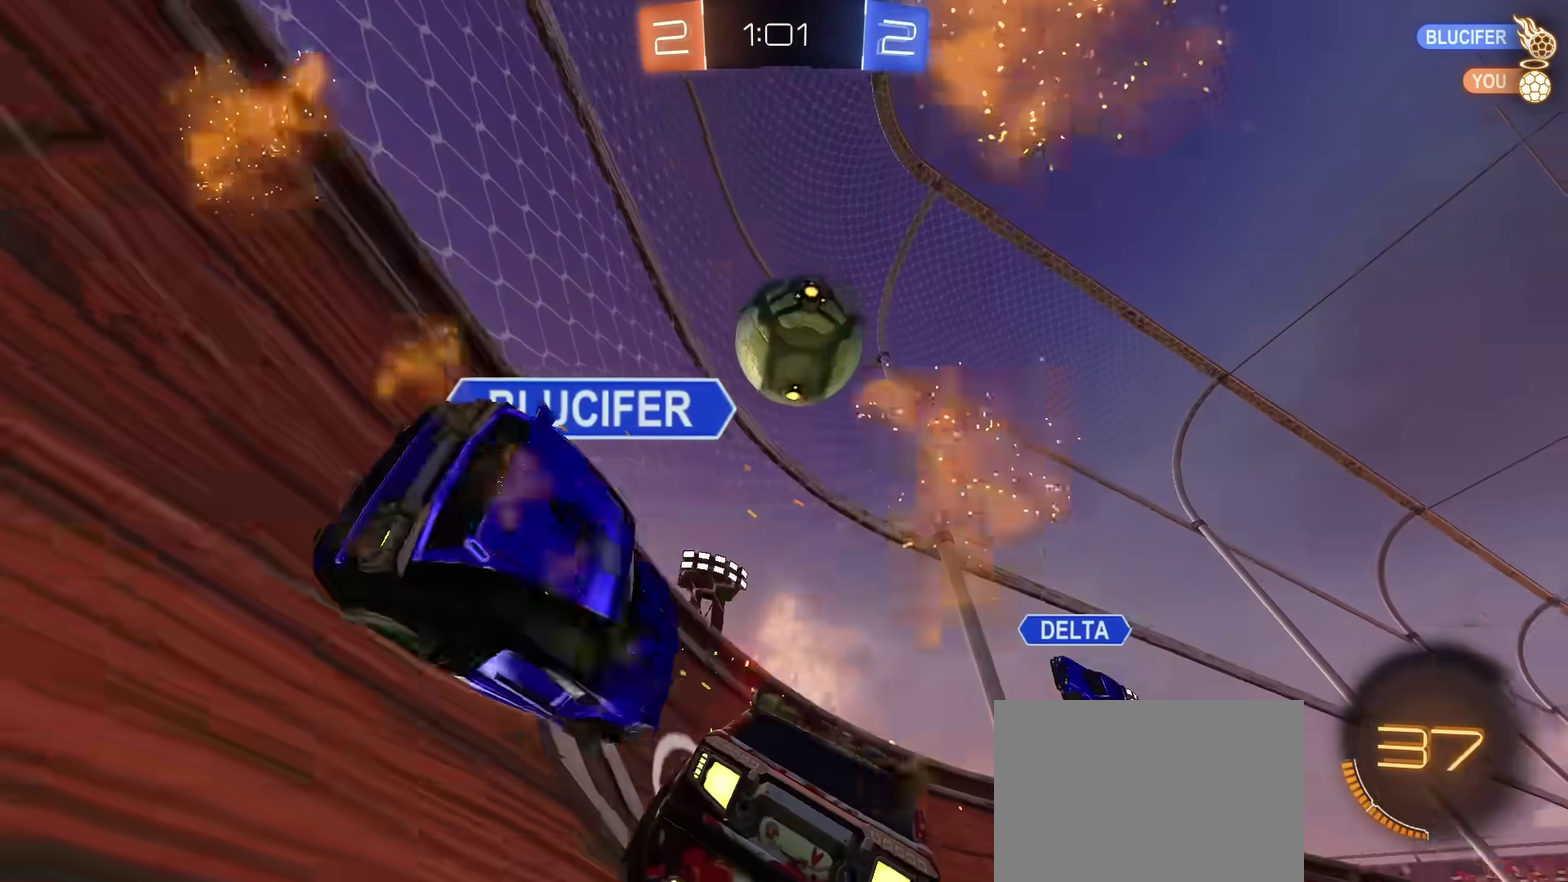
{"dt_ms": 400, "buttons": ["R2"], "left_stick": "up-right", "right_stick": "center", "events": [[250, "left_stick", "up-right"]]}
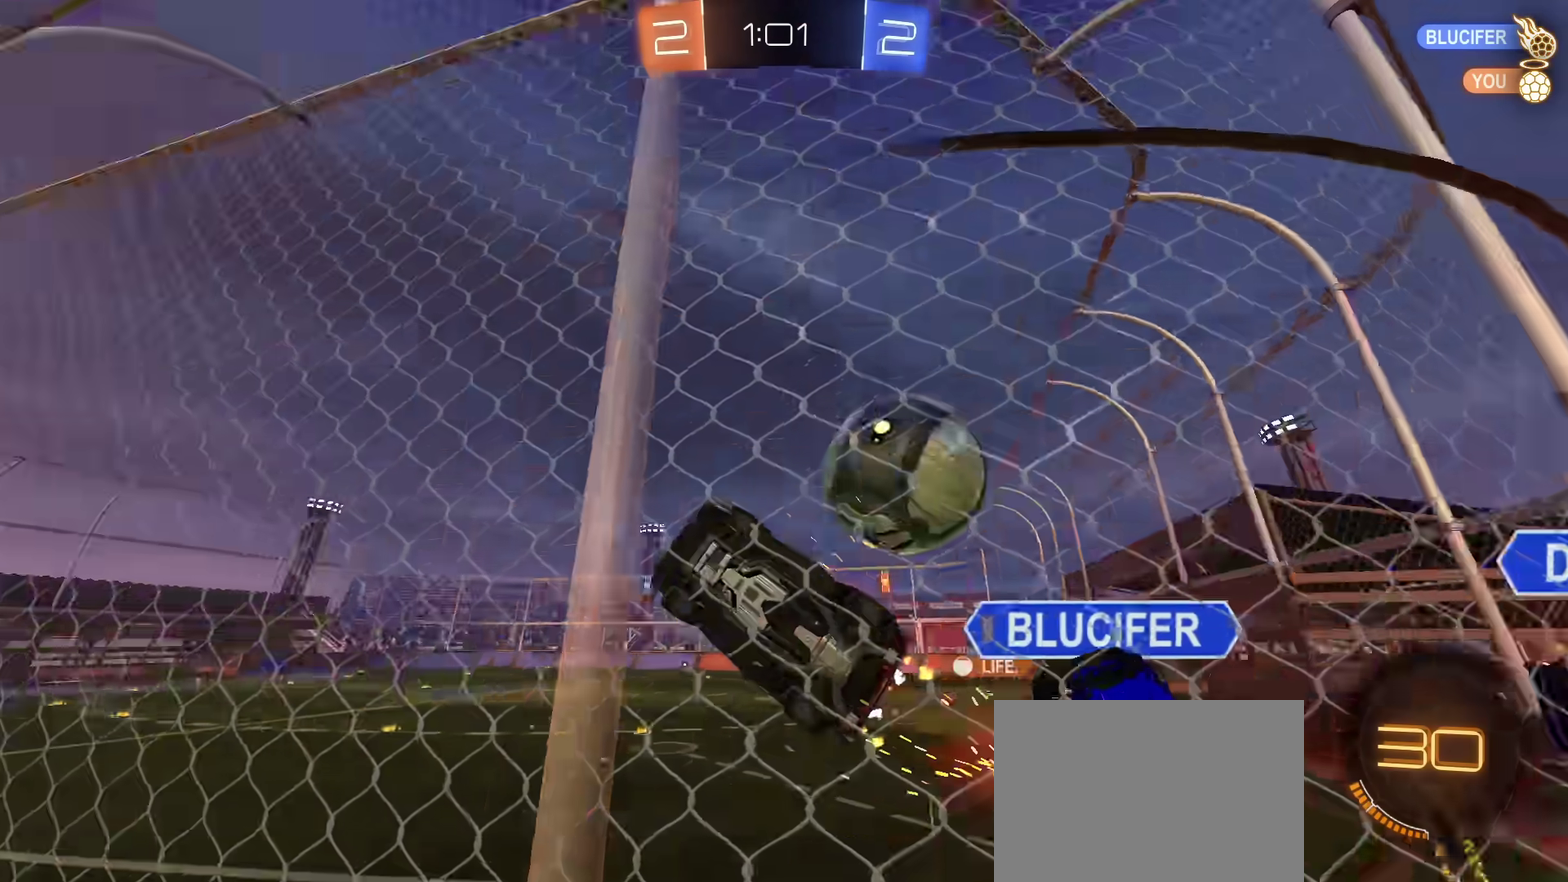
{"dt_ms": 400, "buttons": ["R2"], "left_stick": "up-right", "right_stick": "center", "events": []}
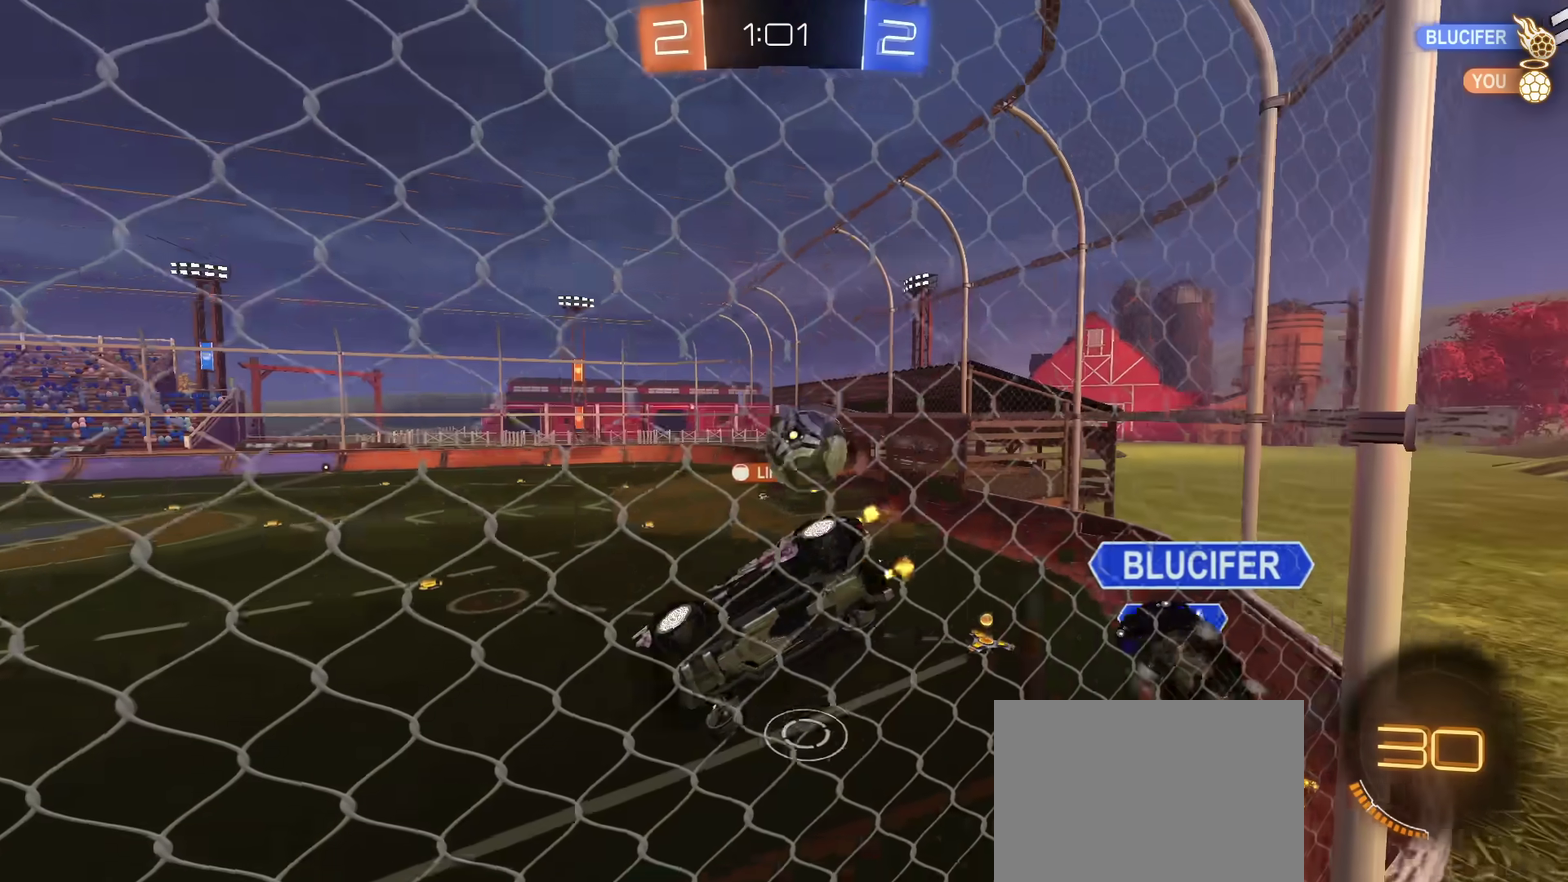
{"dt_ms": 801, "buttons": ["R2"], "left_stick": "center", "right_stick": "center", "events": [[17, "left_stick", "center"], [100, "left_stick", "left"], [217, "left_stick", "center"], [334, "left_stick", "left"], [417, "left_stick", "center"]]}
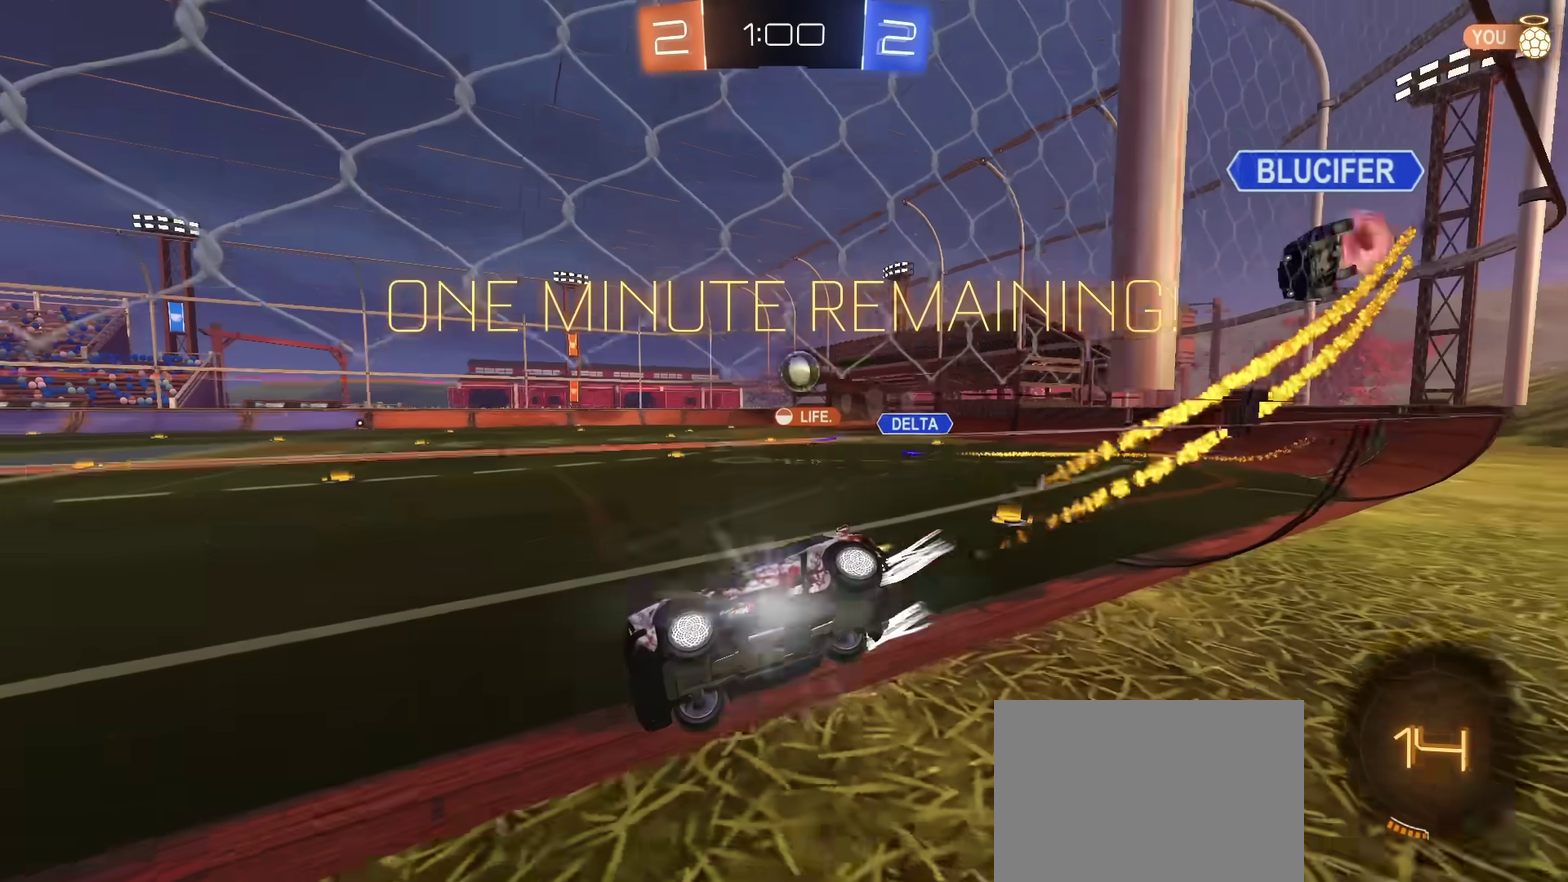
{"dt_ms": 300, "buttons": ["R2"], "left_stick": "center", "right_stick": "center", "events": []}
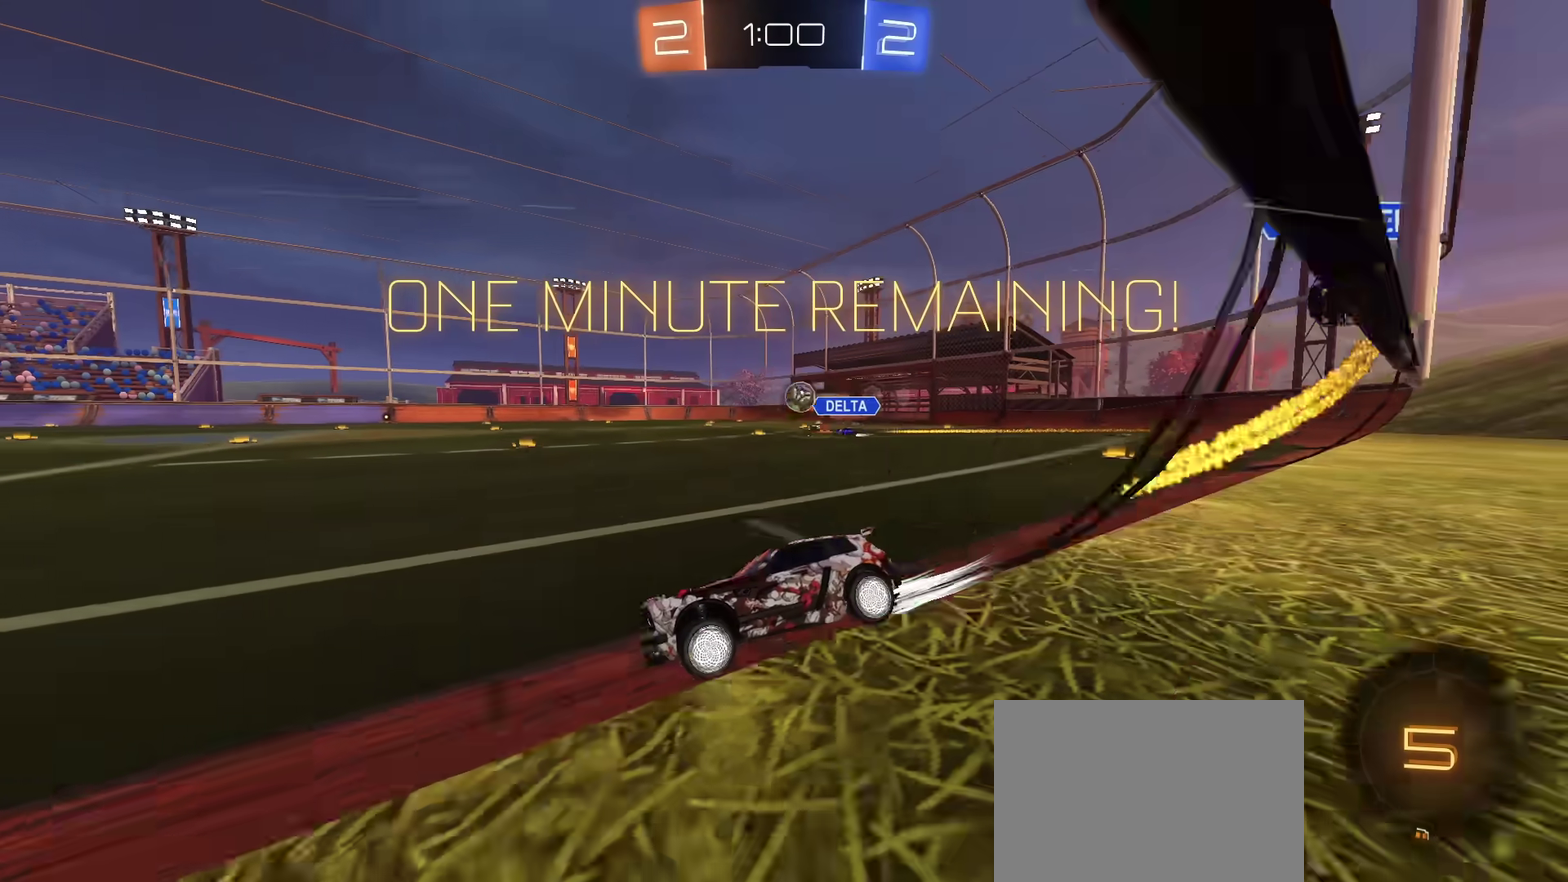
{"dt_ms": 501, "buttons": ["R2"], "left_stick": "up-right", "right_stick": "center", "events": [[217, "left_stick", "up-right"], [317, "left_stick", "center"], [451, "left_stick", "up-right"]]}
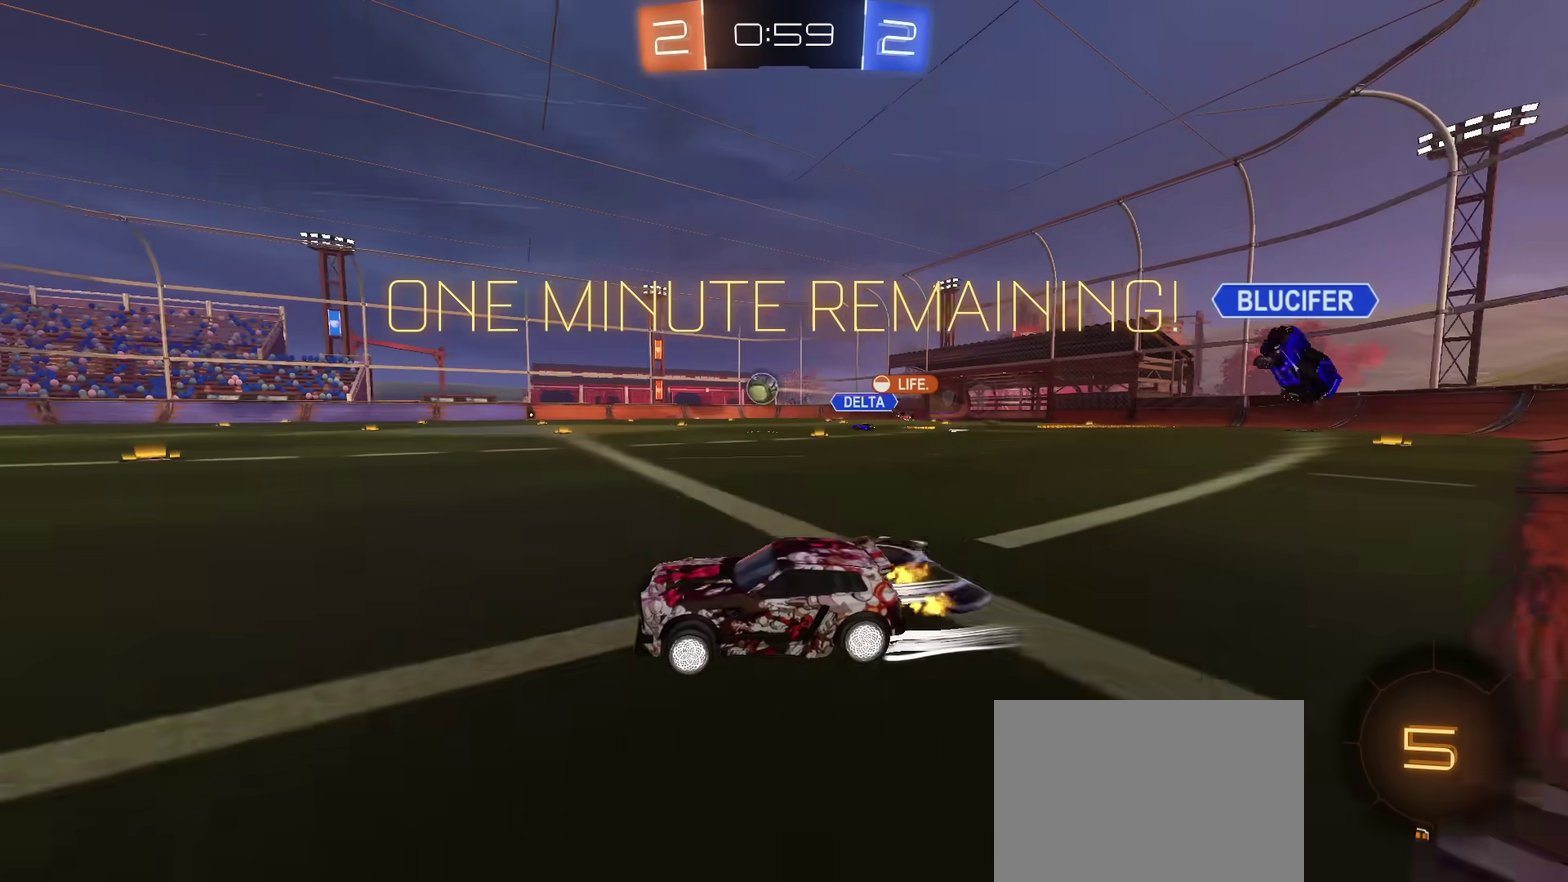
{"dt_ms": 701, "buttons": [], "left_stick": "right", "right_stick": "center", "events": [[250, "CROSS", "down"], [250, "left_stick", "down-left"], [300, "left_stick", "up-right"], [350, "left_stick", "down-left"], [384, "R2", "up"], [417, "CROSS", "up"], [417, "left_stick", "center"], [467, "CROSS", "down"], [484, "left_stick", "down"], [651, "CROSS", "up"], [667, "left_stick", "right"]]}
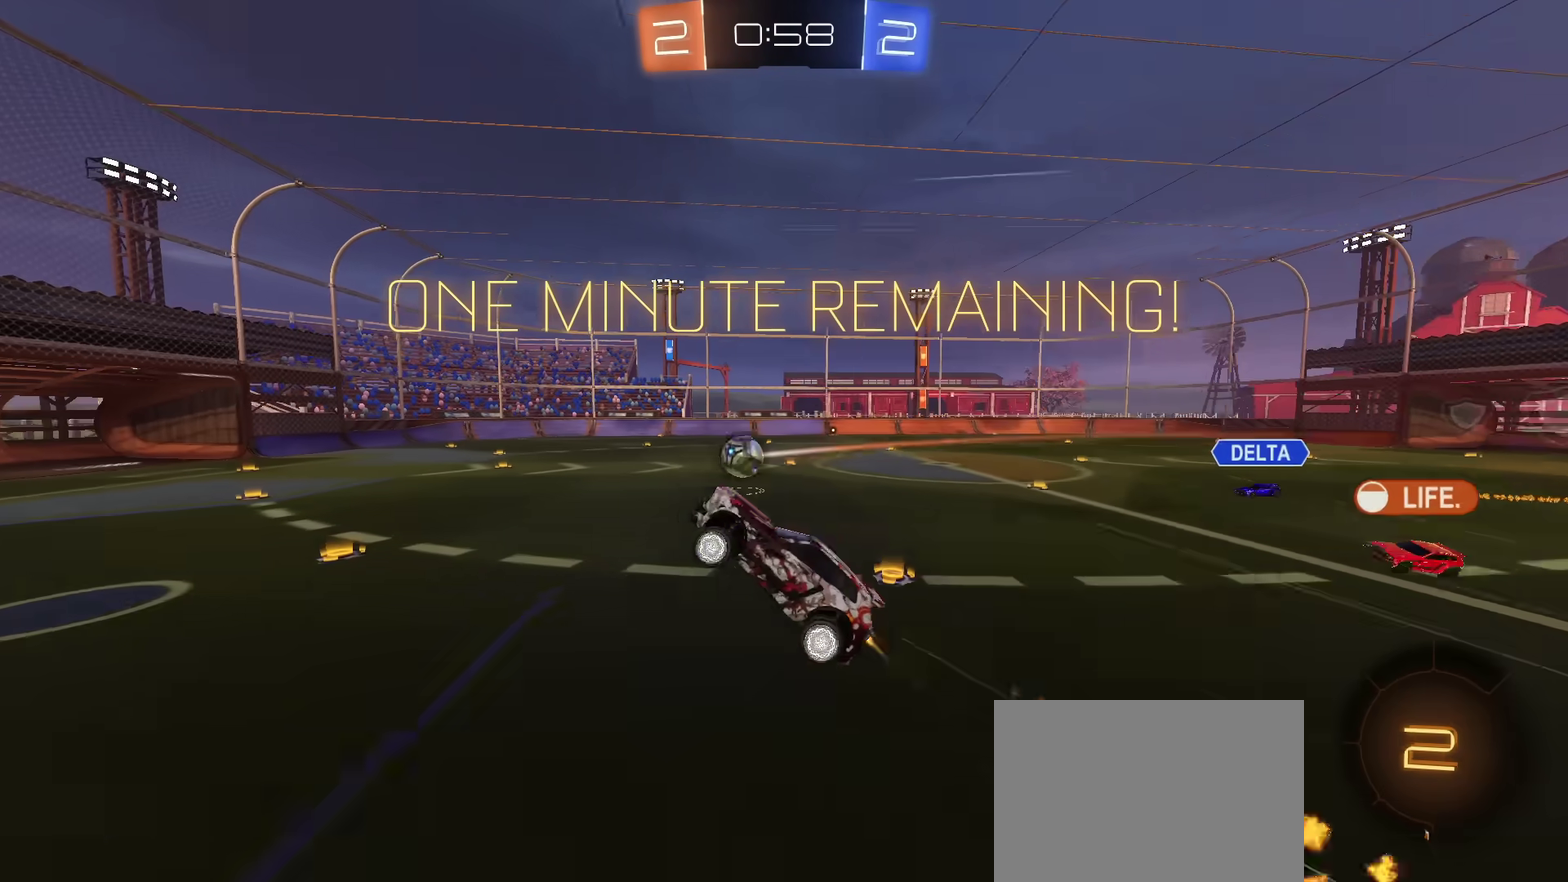
{"dt_ms": 300, "buttons": [], "left_stick": "right", "right_stick": "center", "events": []}
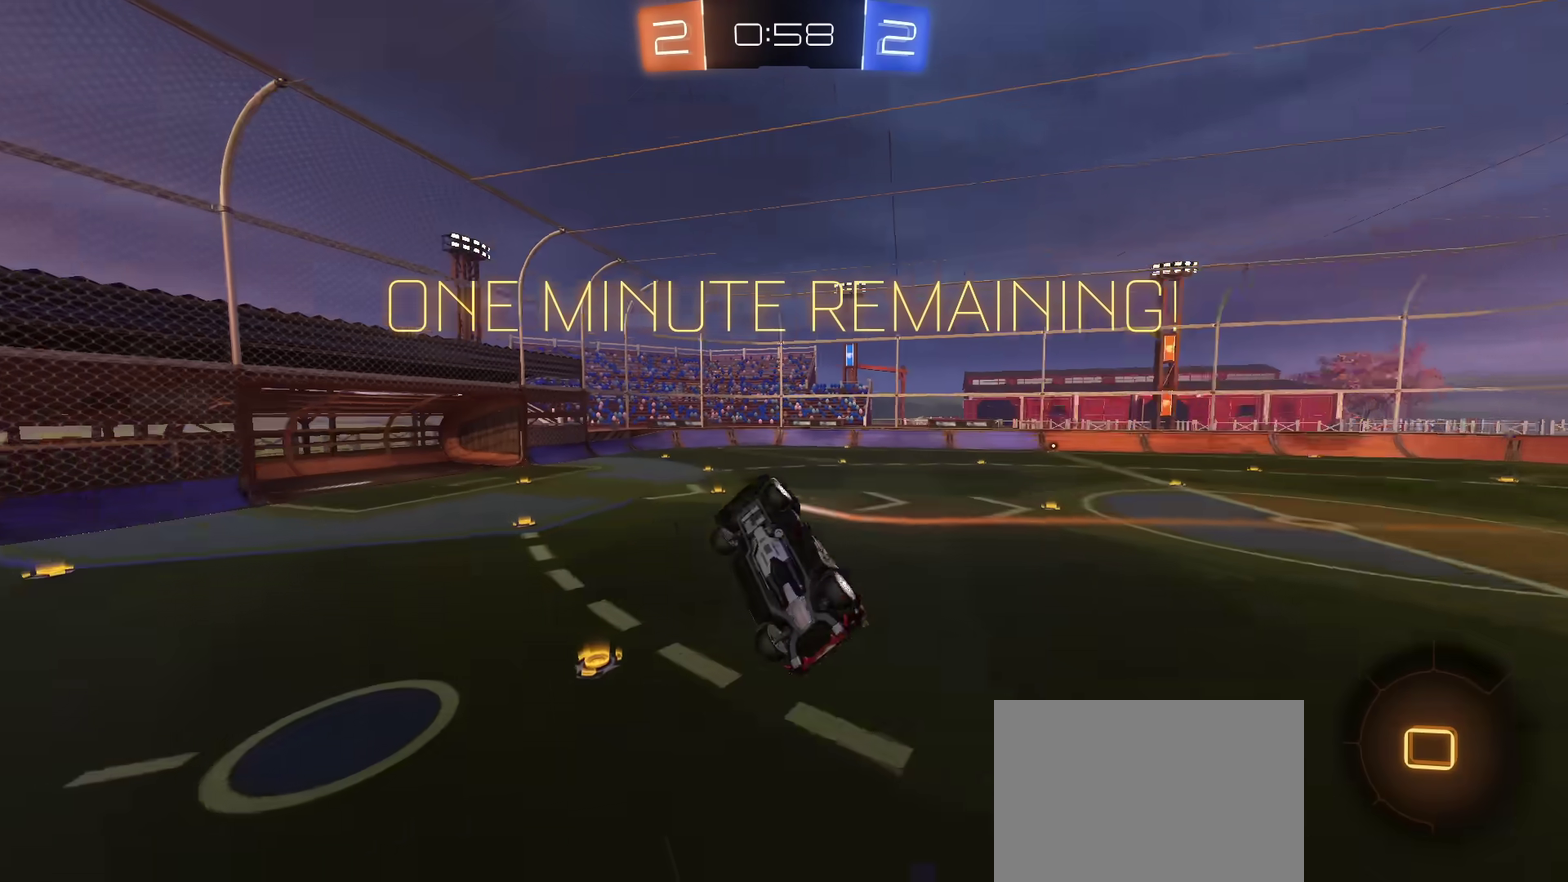
{"dt_ms": 500, "buttons": ["TRIANGLE"], "left_stick": "right", "right_stick": "center", "events": [[17, "TRIANGLE", "down"], [117, "TRIANGLE", "up"], [284, "TRIANGLE", "down"], [367, "TRIANGLE", "up"], [434, "TRIANGLE", "down"]]}
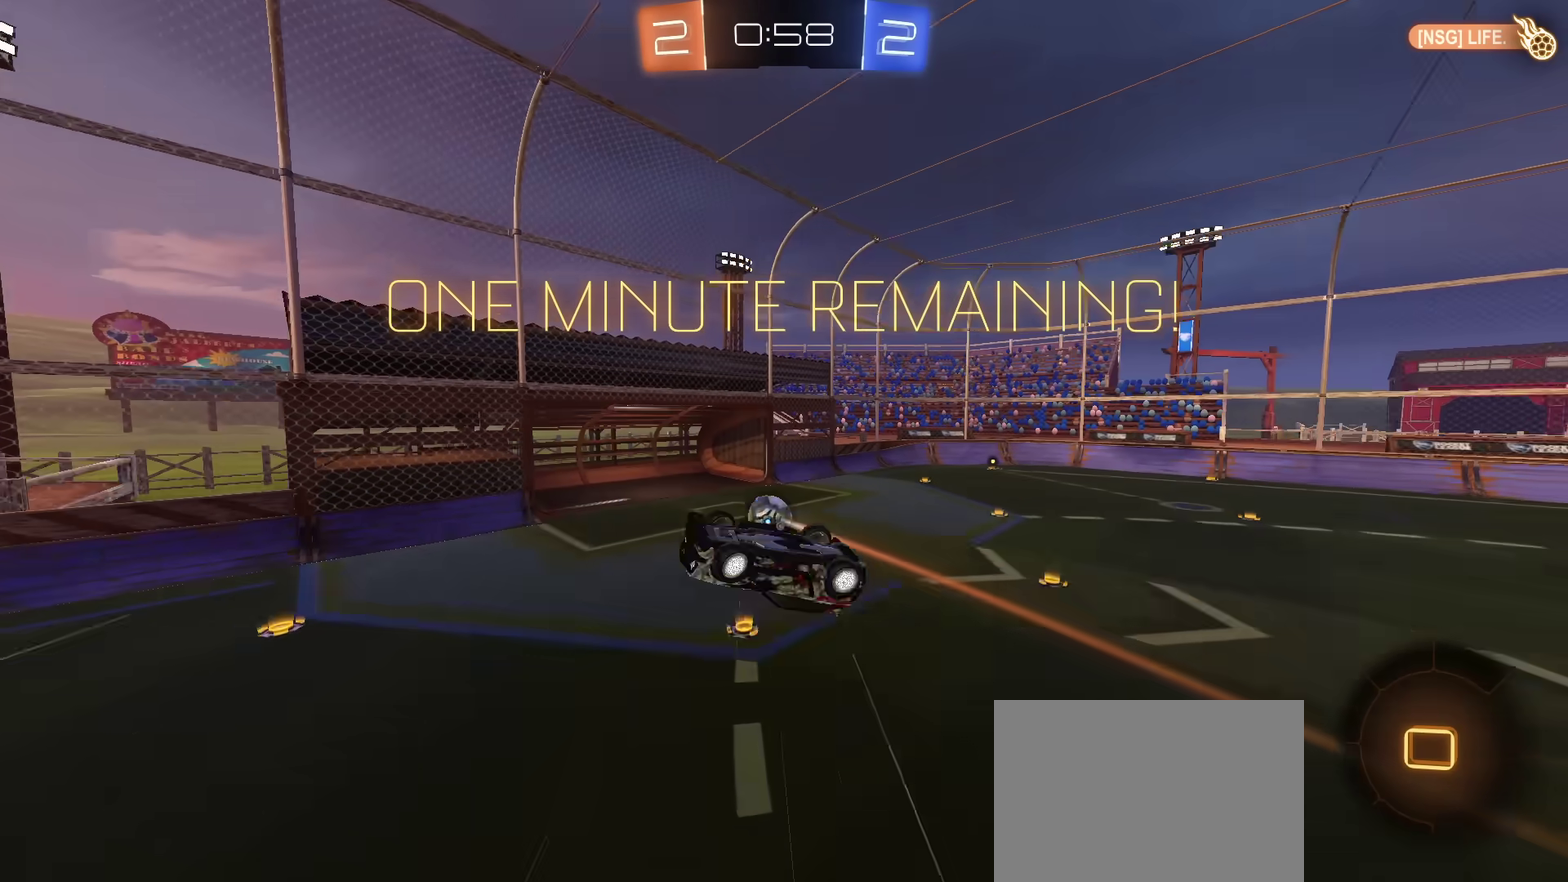
{"dt_ms": 501, "buttons": [], "left_stick": "center", "right_stick": "center", "events": [[17, "TRIANGLE", "up"], [234, "left_stick", "center"], [384, "TRIANGLE", "down"], [501, "TRIANGLE", "up"]]}
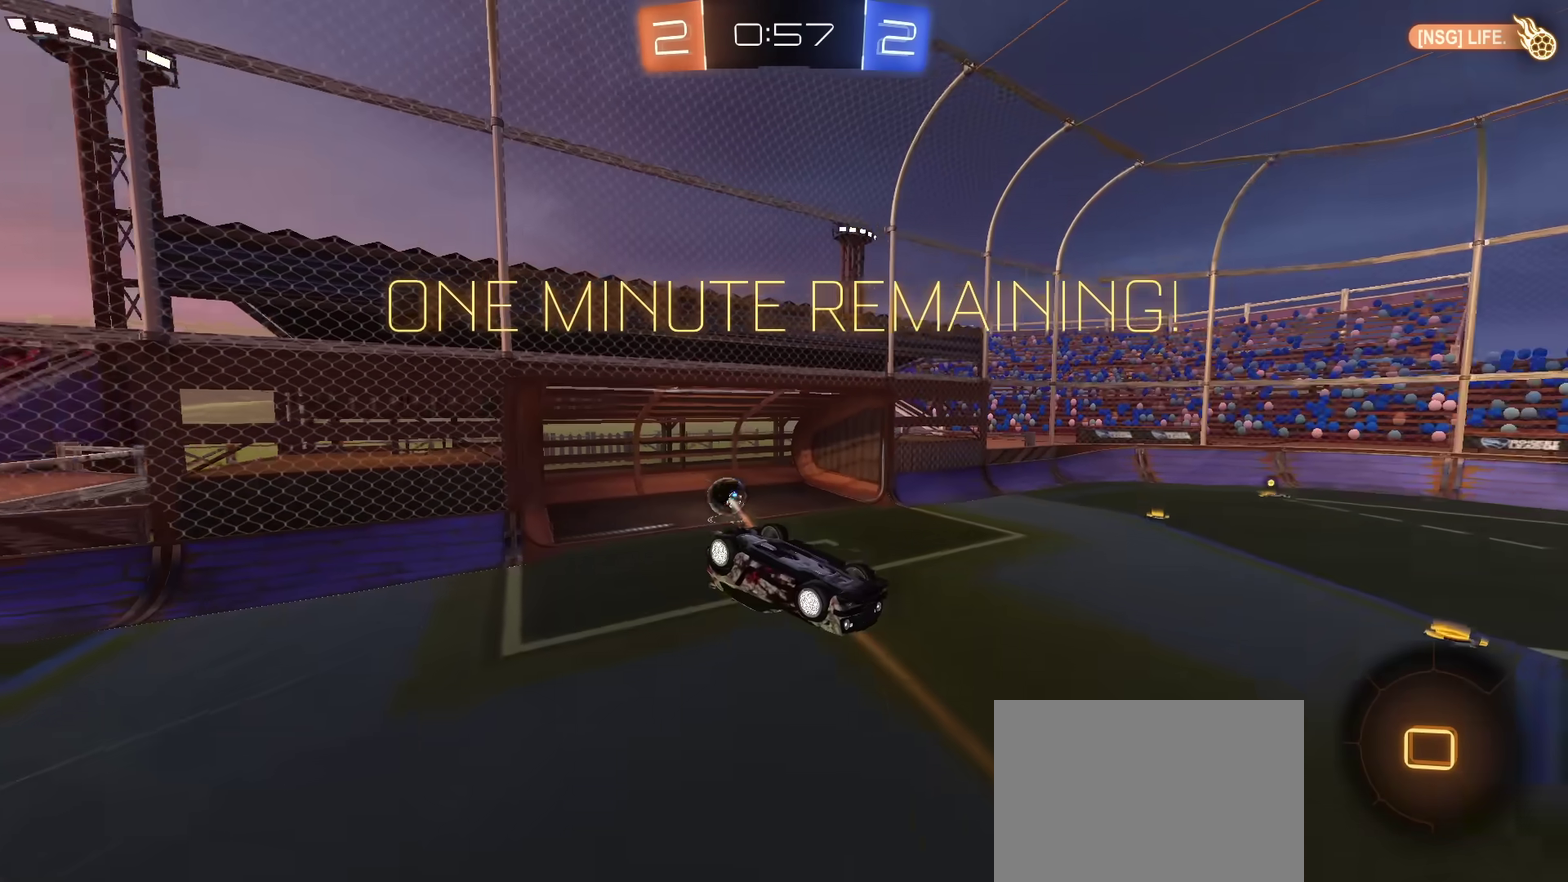
{"dt_ms": 500, "buttons": [], "left_stick": "center", "right_stick": "center", "events": []}
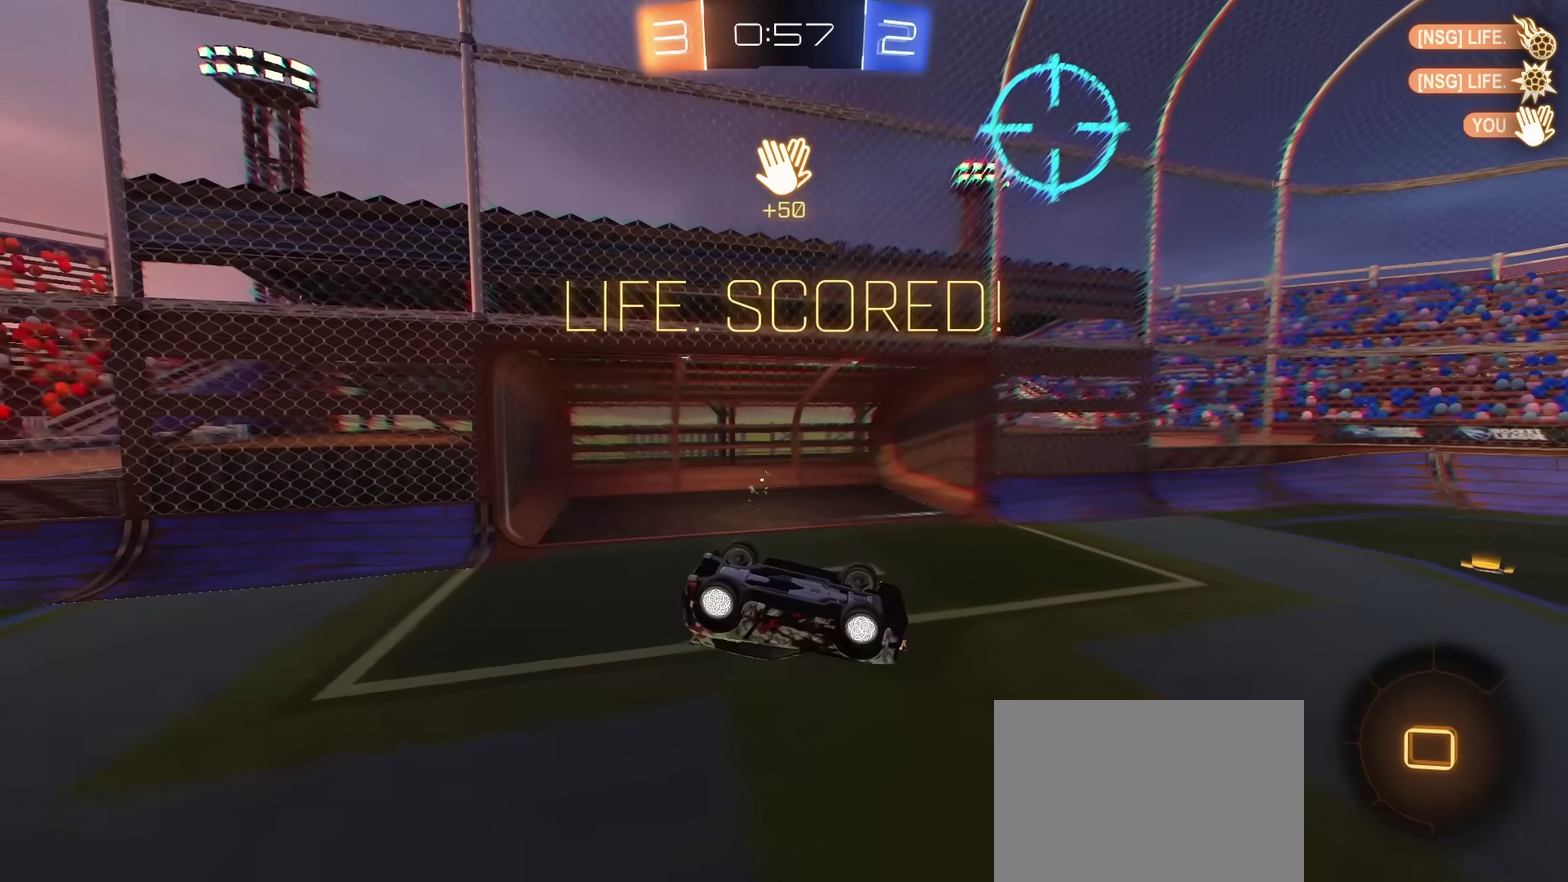
{"dt_ms": 501, "buttons": [], "left_stick": "center", "right_stick": "center", "events": []}
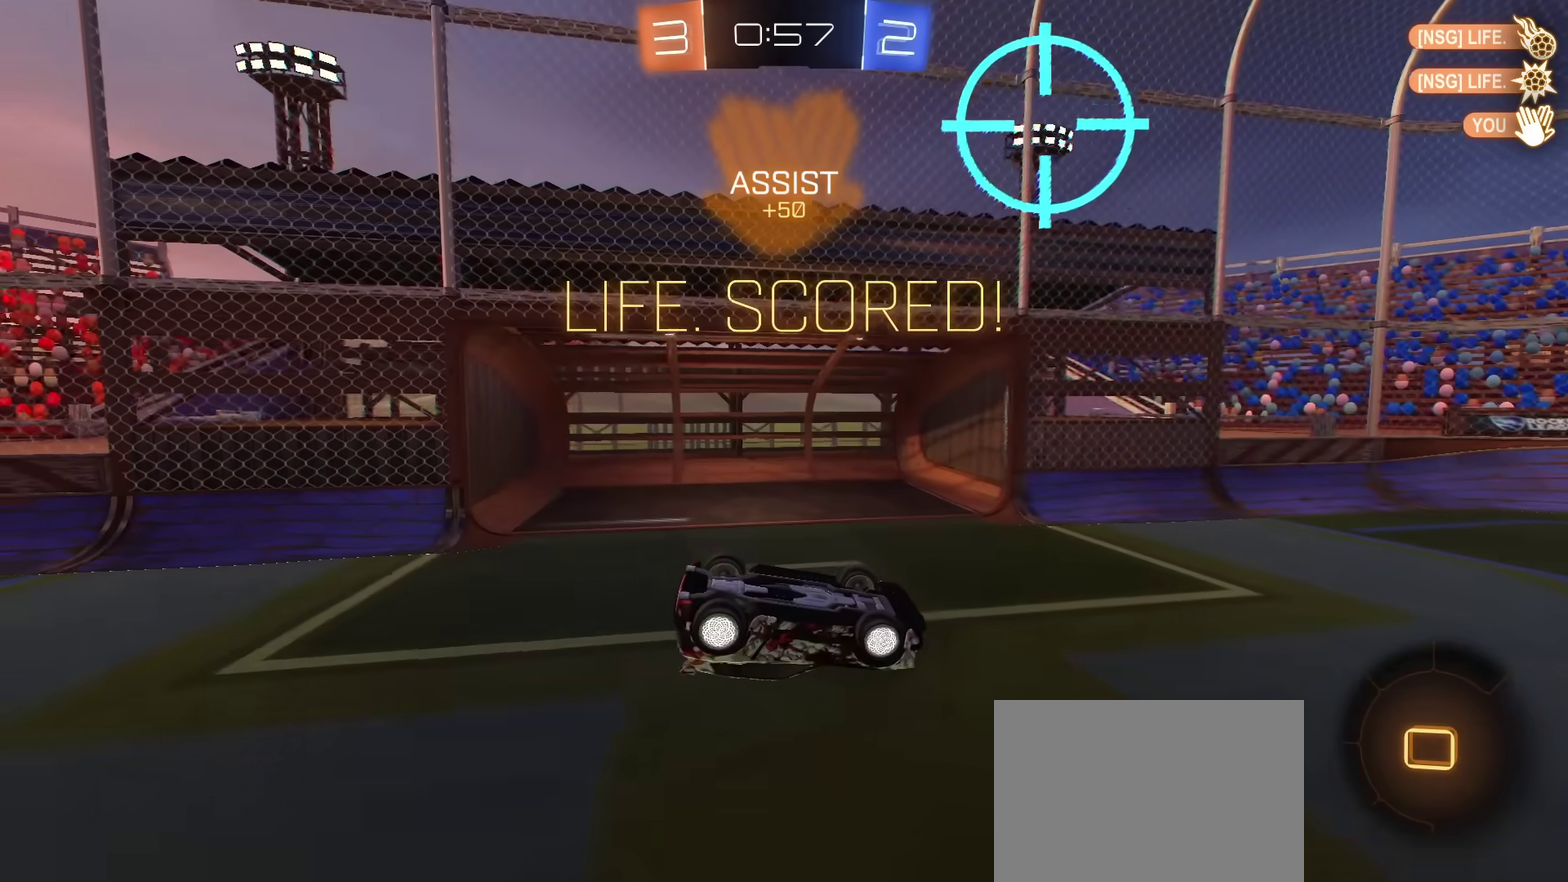
{"dt_ms": 601, "buttons": [], "left_stick": "center", "right_stick": "center", "events": []}
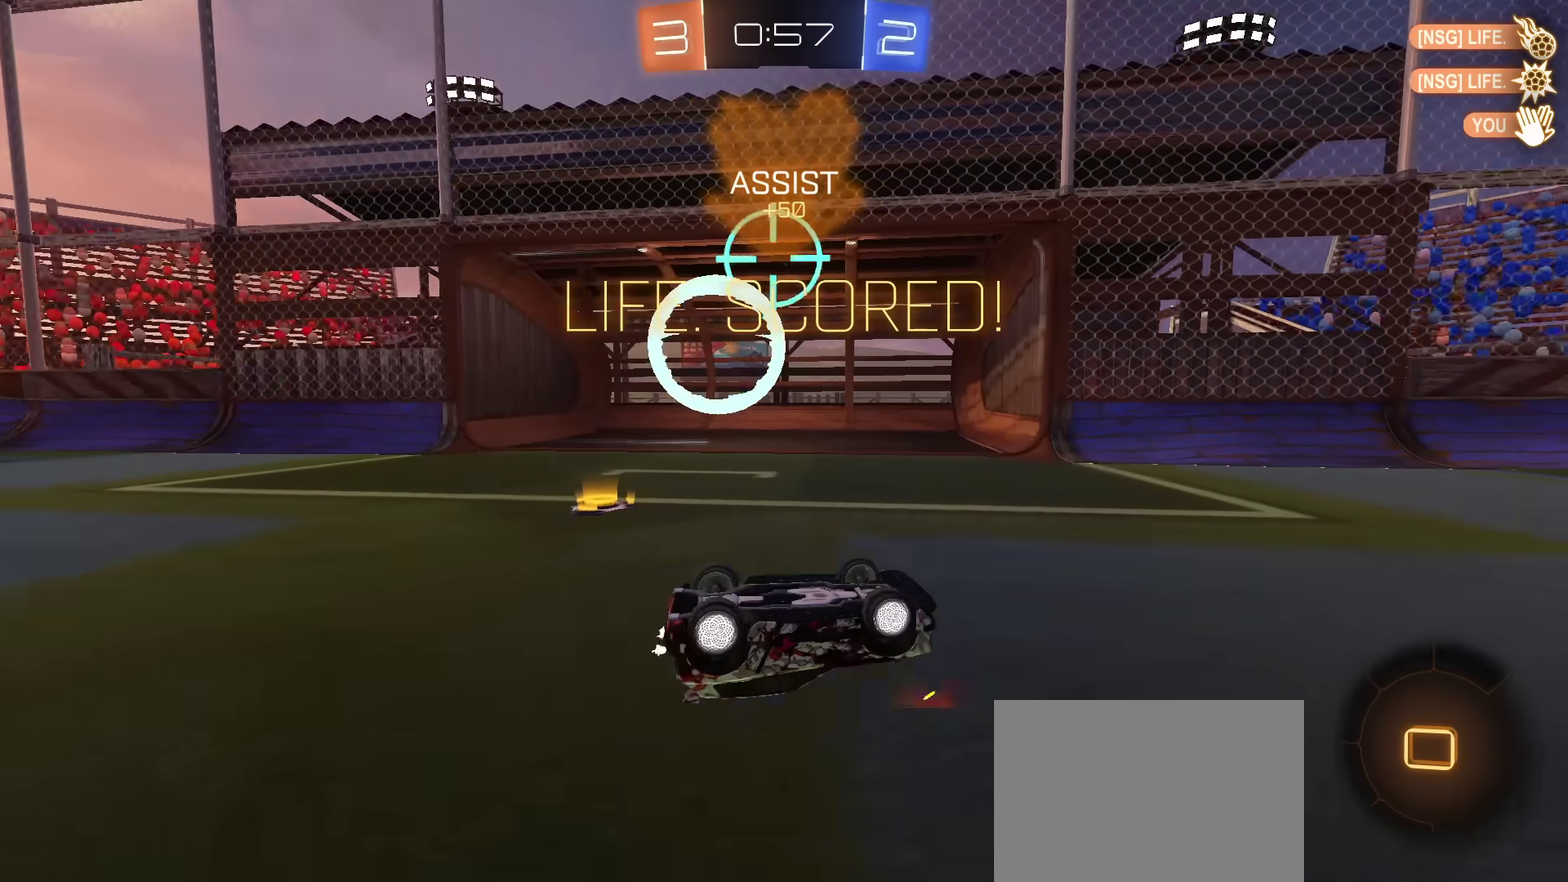
{"dt_ms": 400, "buttons": [], "left_stick": "center", "right_stick": "center", "events": []}
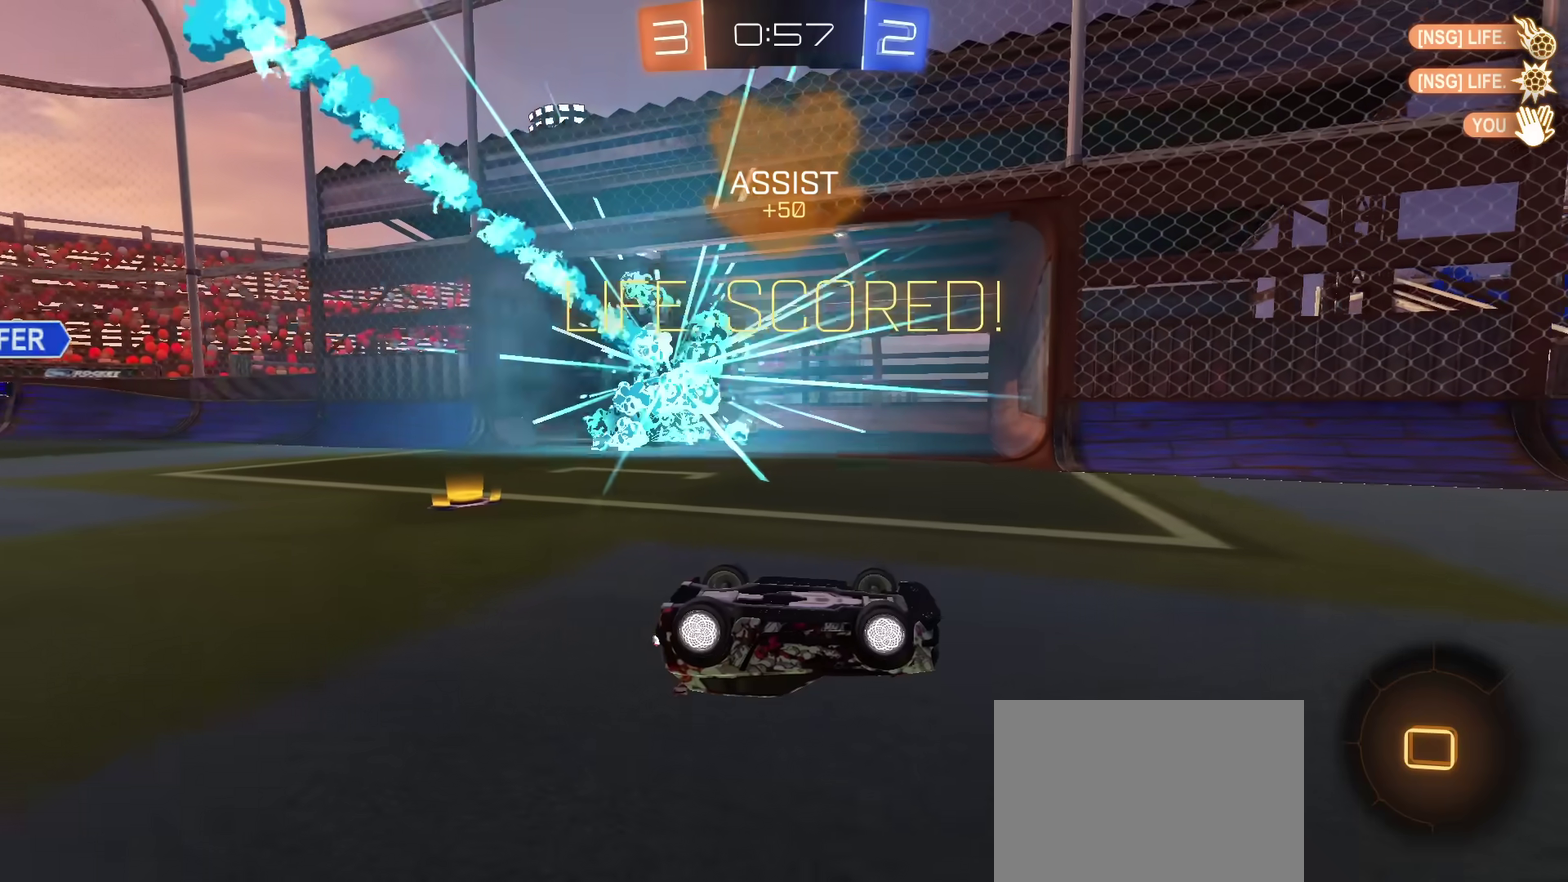
{"dt_ms": 601, "buttons": [], "left_stick": "center", "right_stick": "center", "events": []}
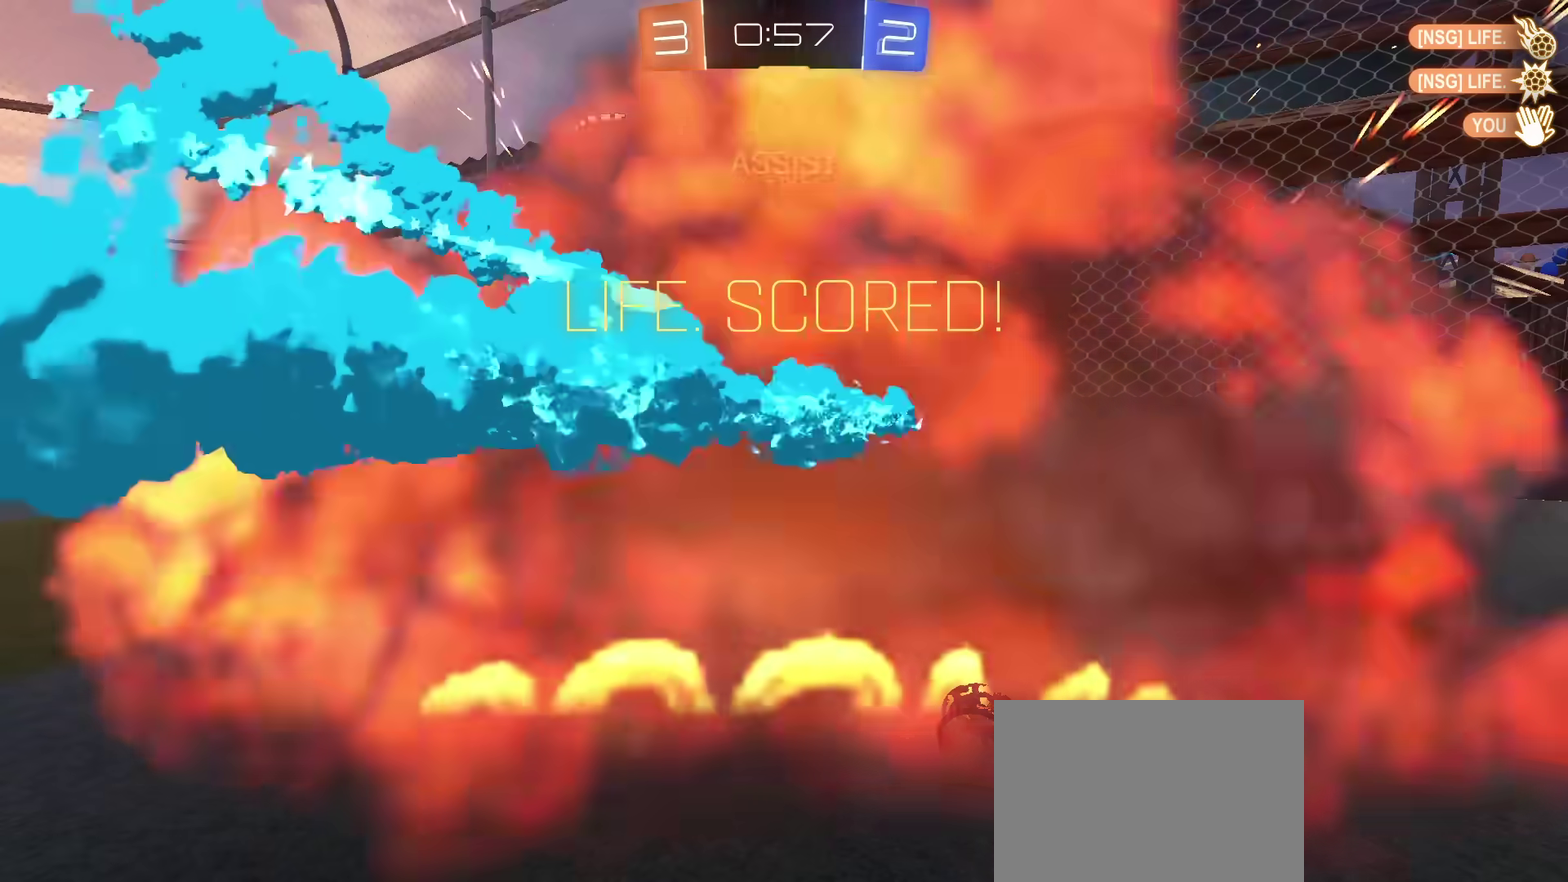
{"dt_ms": 400, "buttons": [], "left_stick": "center", "right_stick": "center", "events": []}